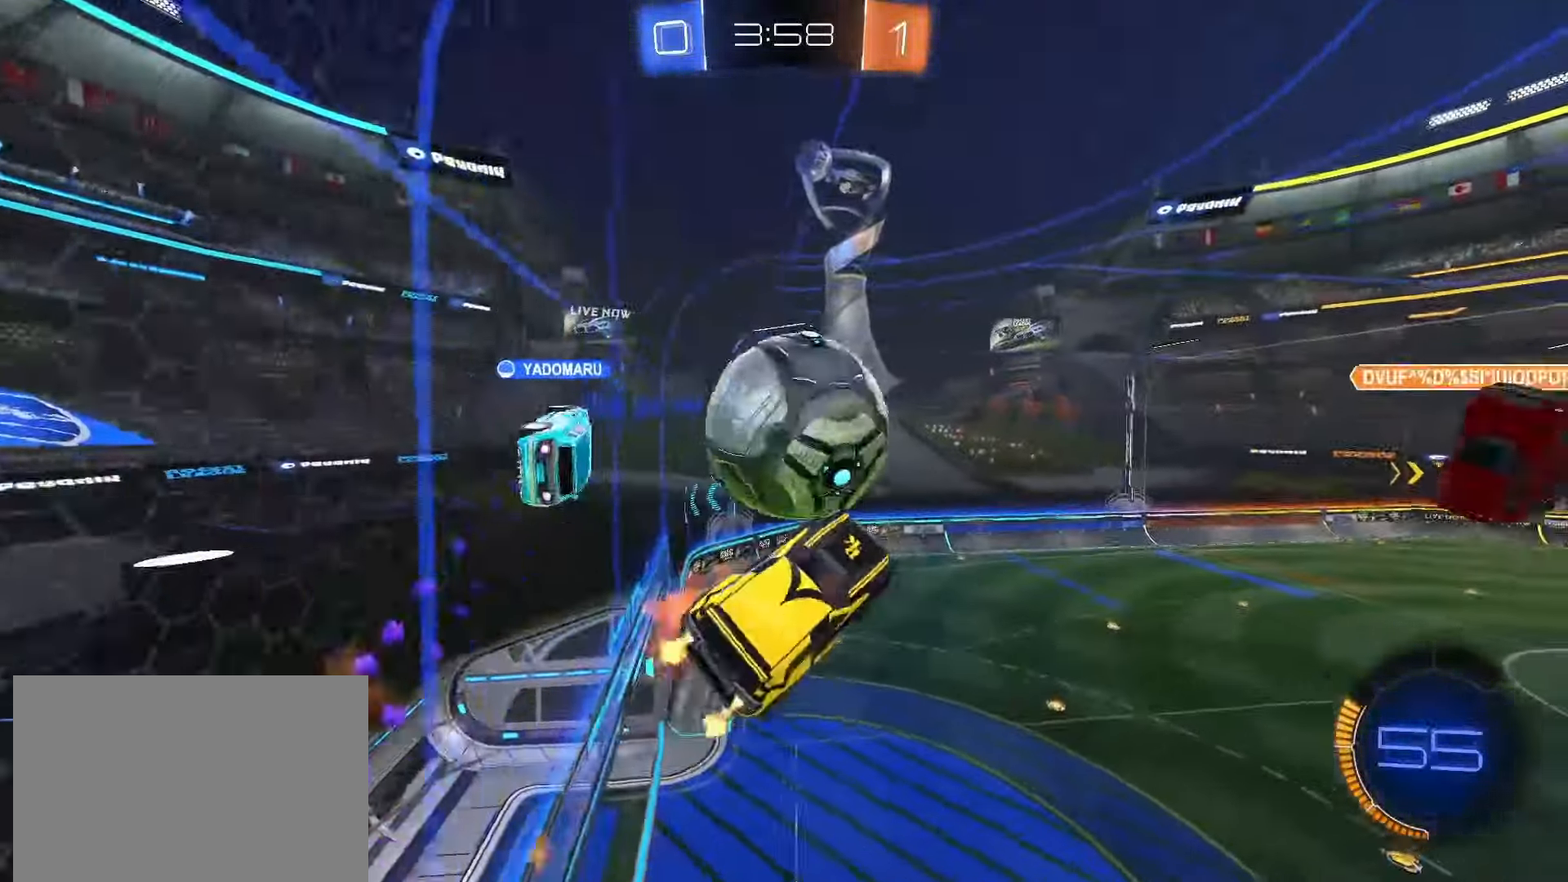
Gameplay with a controller (PlayStation layout); each line is a JSON object with the inputs held at the frame after it. "events" lists button and stick changes between this image and that frame as [ms after this image, input, new state], when the widget could be followed in between. Not read: L3 R3 SELECT.
{"buttons": [], "left_stick": "center", "right_stick": "center", "events": [[83, "SQUARE", "up"], [117, "CROSS", "up"], [150, "left_stick", "center"], [367, "R2", "up"]]}
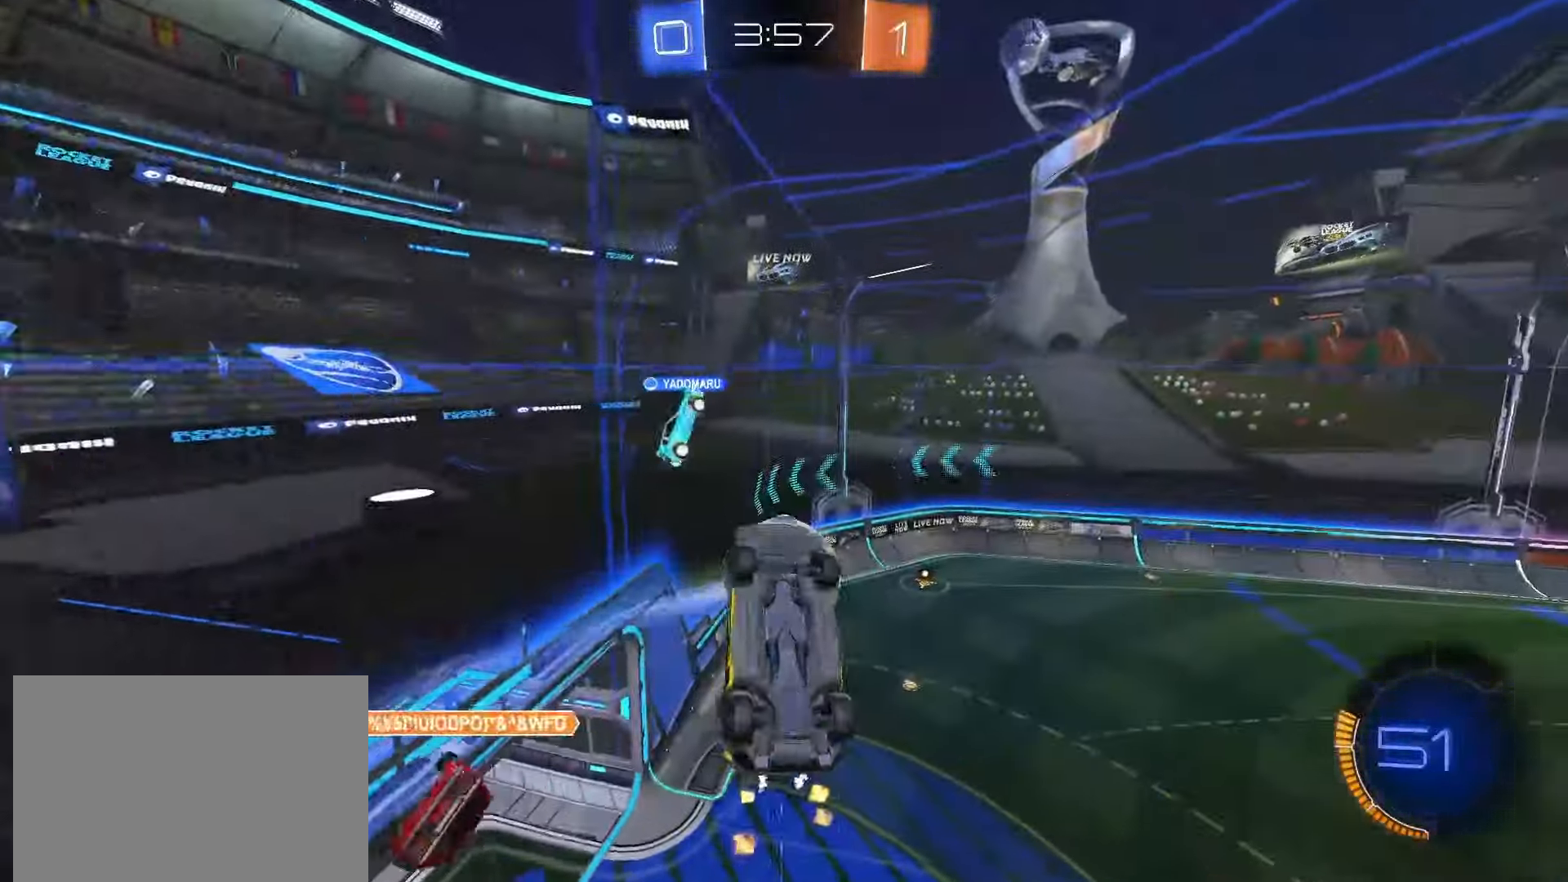
{"buttons": ["L1"], "left_stick": "left", "right_stick": "center", "events": [[217, "left_stick", "up-left"], [233, "L1", "down"], [467, "left_stick", "left"]]}
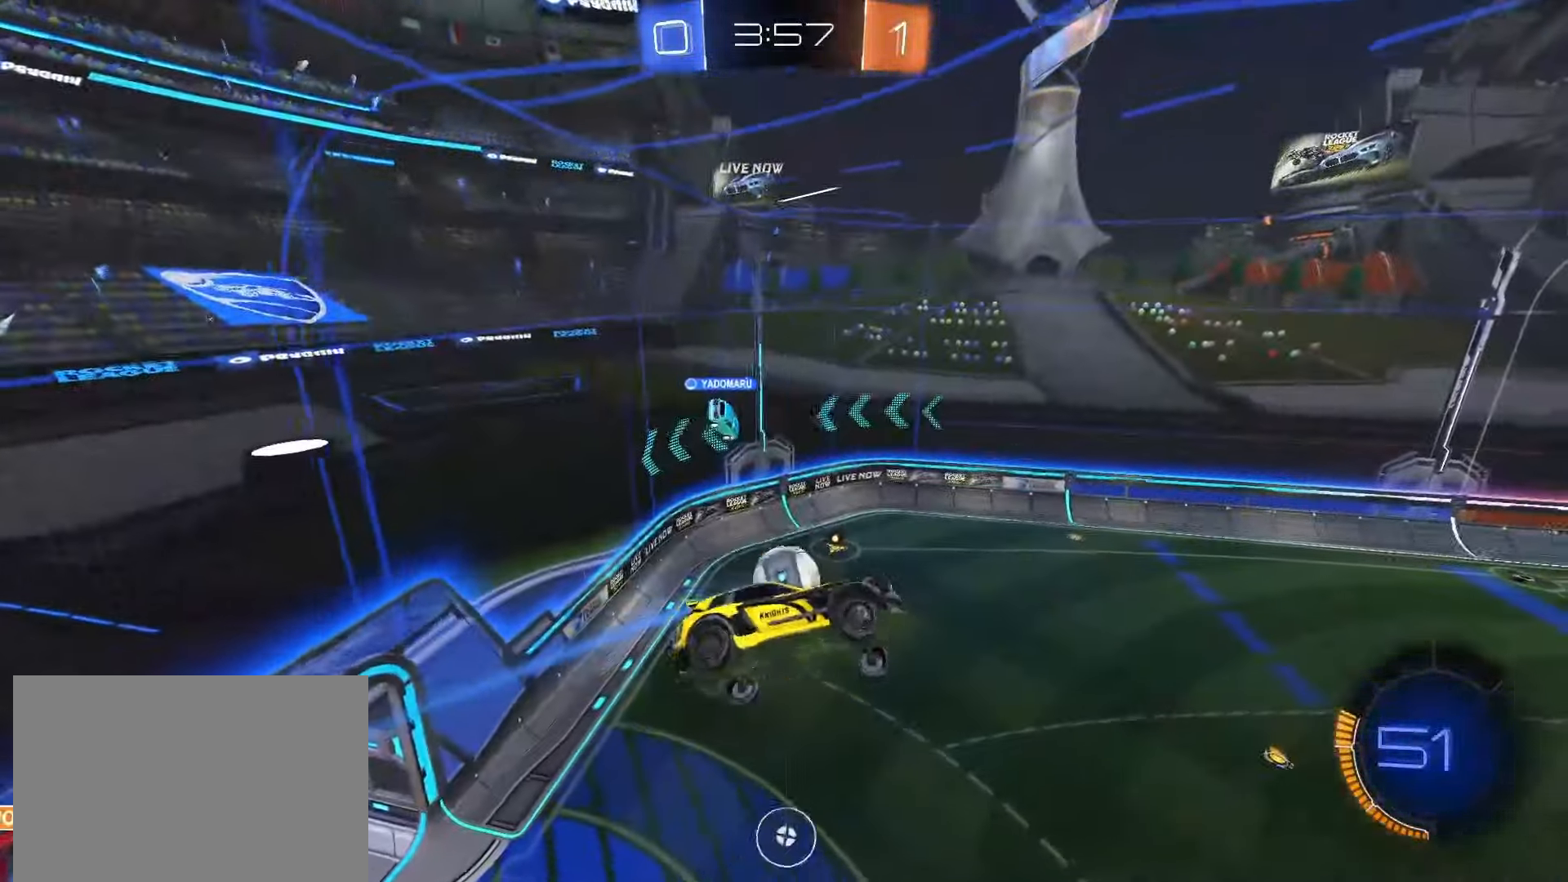
{"buttons": ["SQUARE", "R2"], "left_stick": "down-right", "right_stick": "center", "events": [[133, "left_stick", "down-left"], [267, "left_stick", "down"], [300, "L1", "up"], [433, "left_stick", "down-right"], [500, "R2", "down"], [500, "SQUARE", "down"]]}
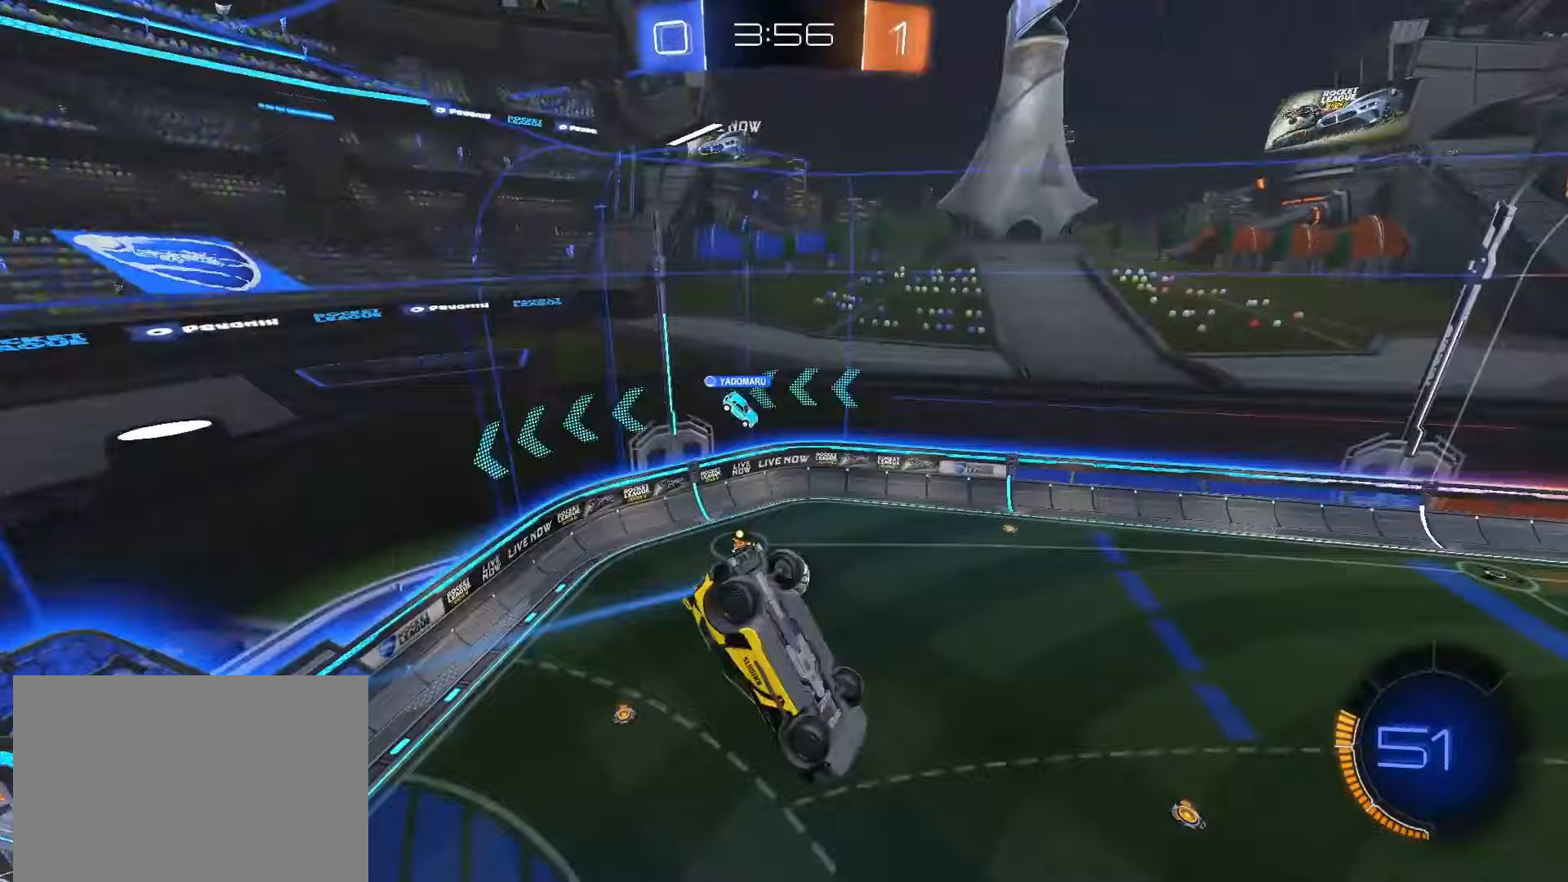
{"buttons": ["L1", "R2"], "left_stick": "left", "right_stick": "center", "events": [[150, "L1", "down"], [250, "left_stick", "up-right"], [317, "left_stick", "up-left"], [400, "left_stick", "left"], [483, "SQUARE", "up"]]}
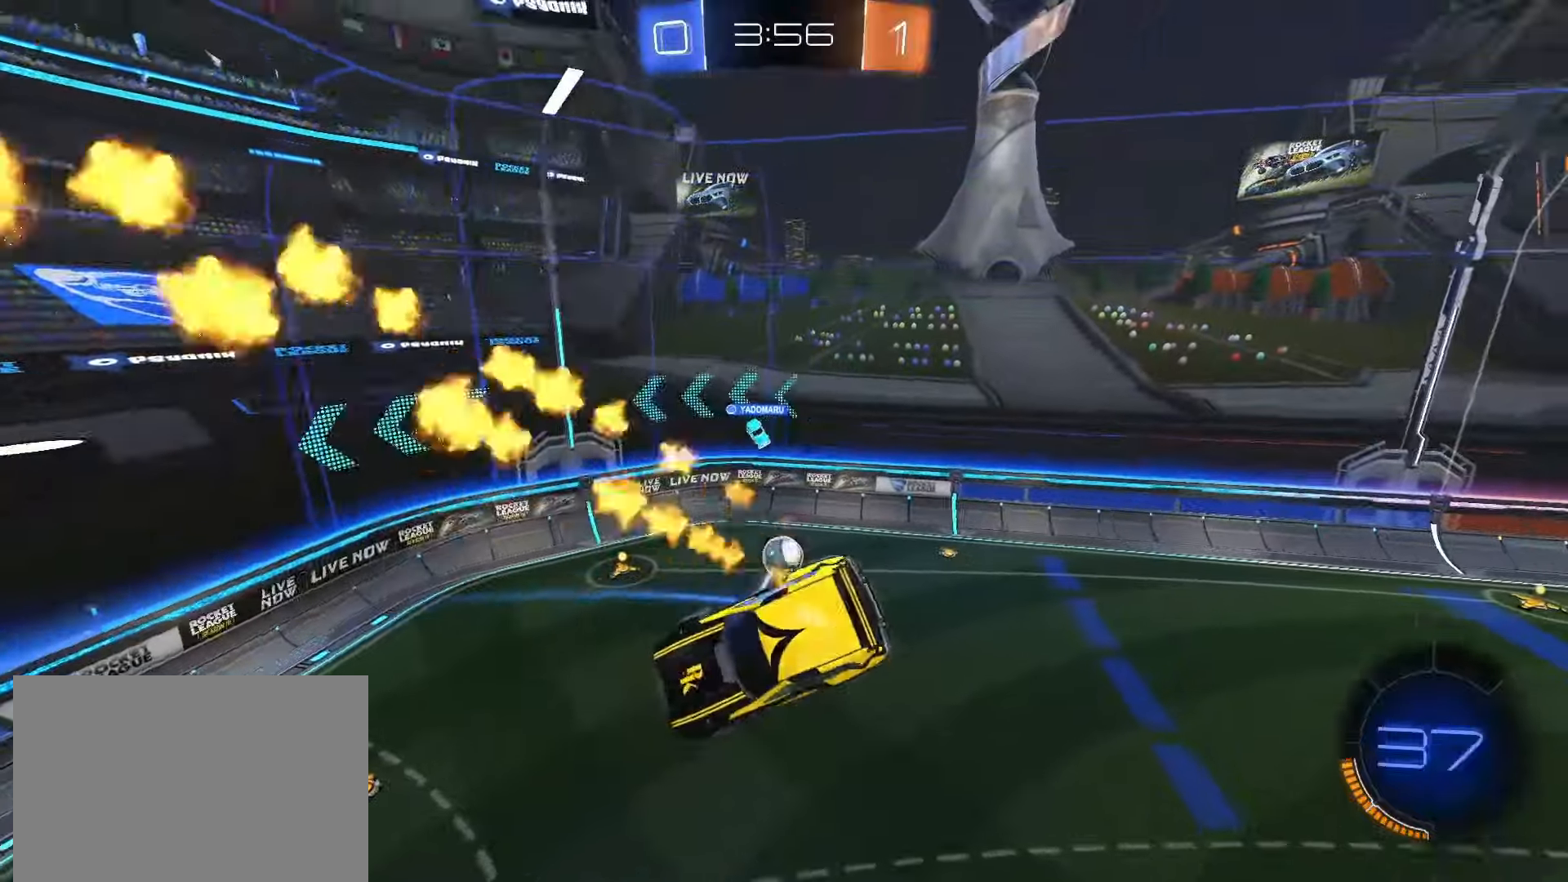
{"buttons": ["L2", "R2"], "left_stick": "right", "right_stick": "center", "events": [[17, "L1", "up"], [100, "left_stick", "down-right"], [233, "left_stick", "right"], [250, "L2", "down"]]}
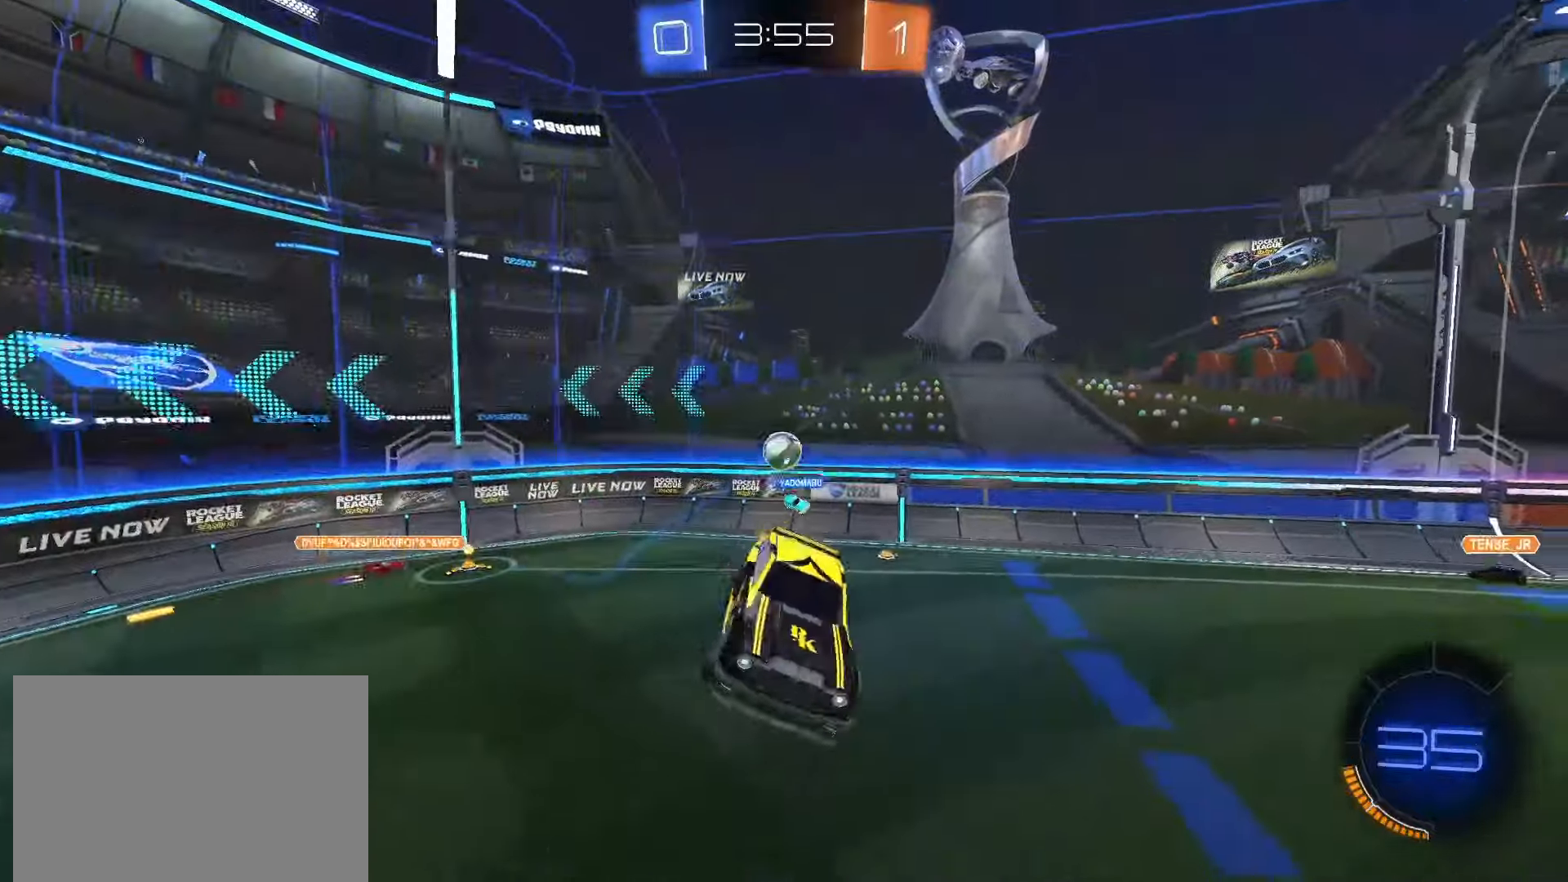
{"buttons": ["R2"], "left_stick": "right", "right_stick": "center", "events": [[50, "L2", "up"]]}
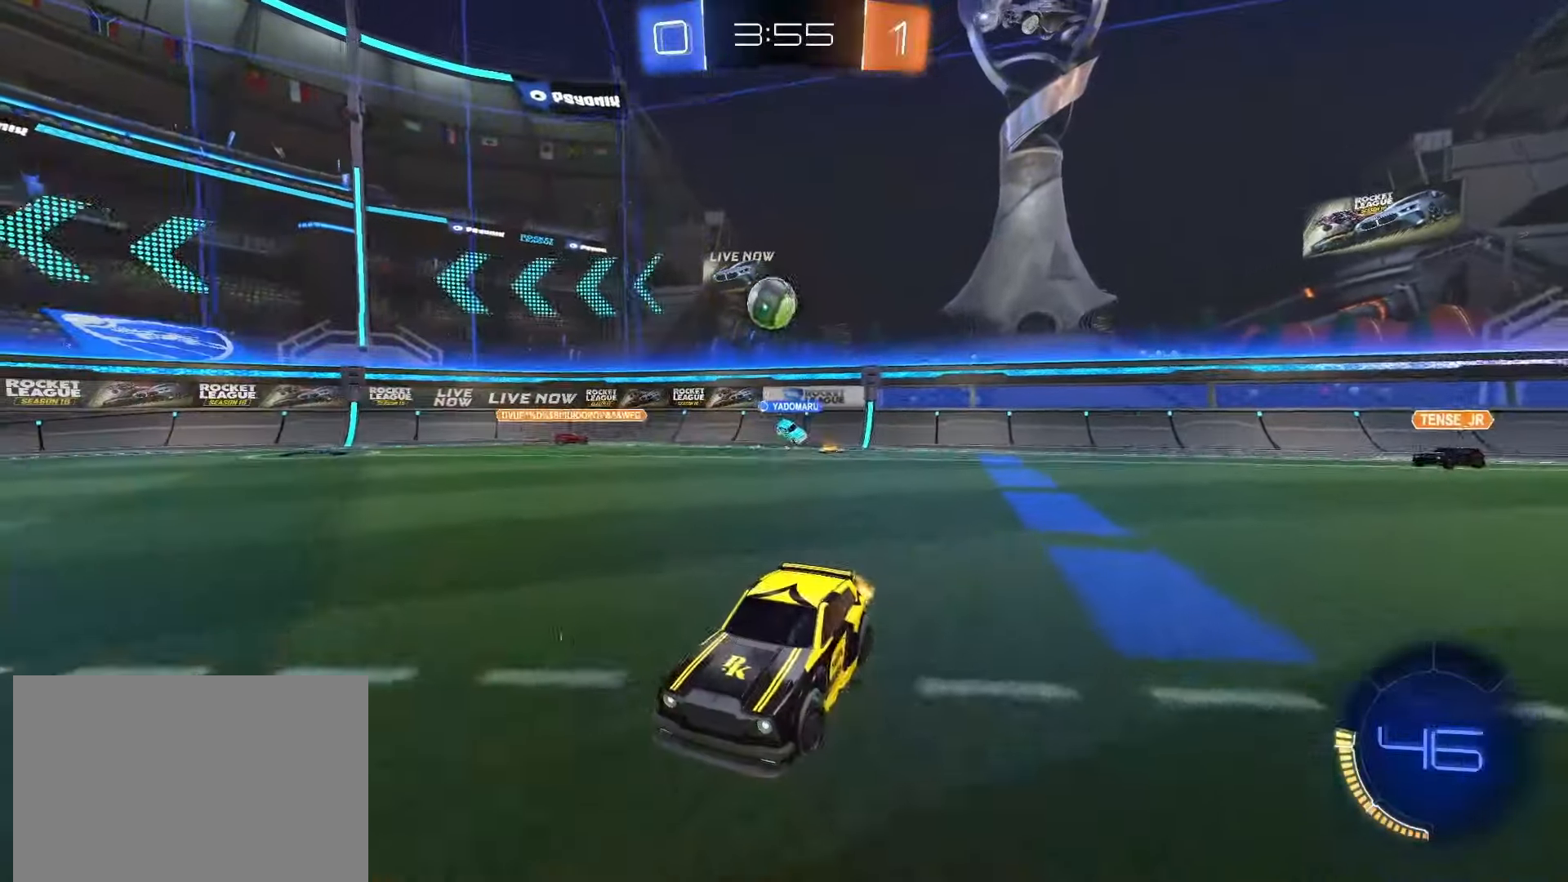
{"buttons": ["SQUARE", "R2"], "left_stick": "right", "right_stick": "center", "events": [[83, "left_stick", "center"], [300, "SQUARE", "down"], [350, "left_stick", "right"]]}
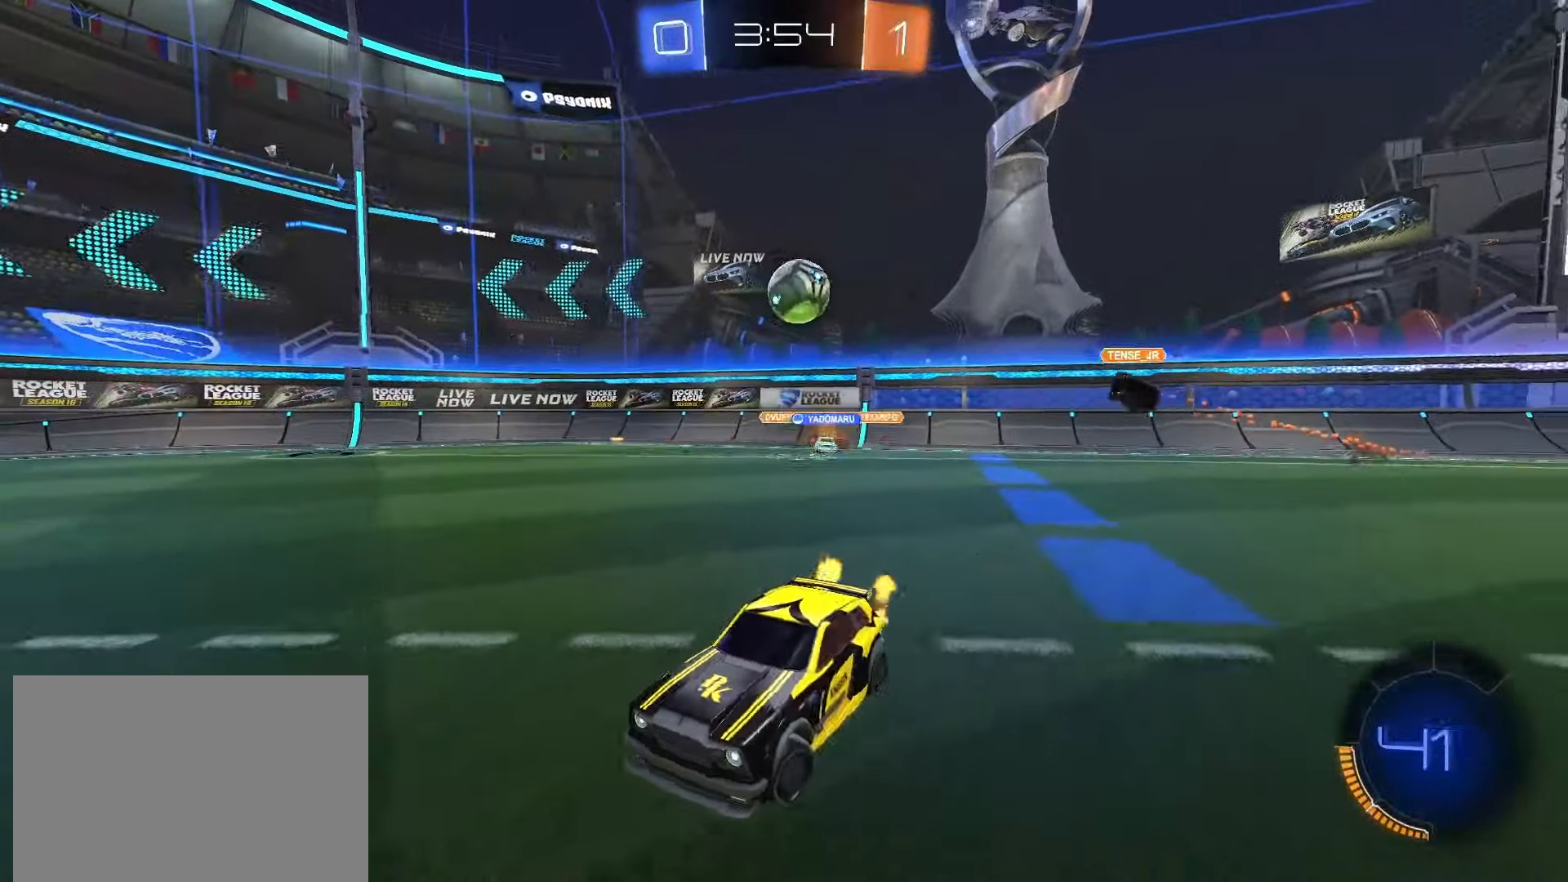
{"buttons": ["SQUARE", "R2"], "left_stick": "center", "right_stick": "center", "events": [[467, "left_stick", "center"]]}
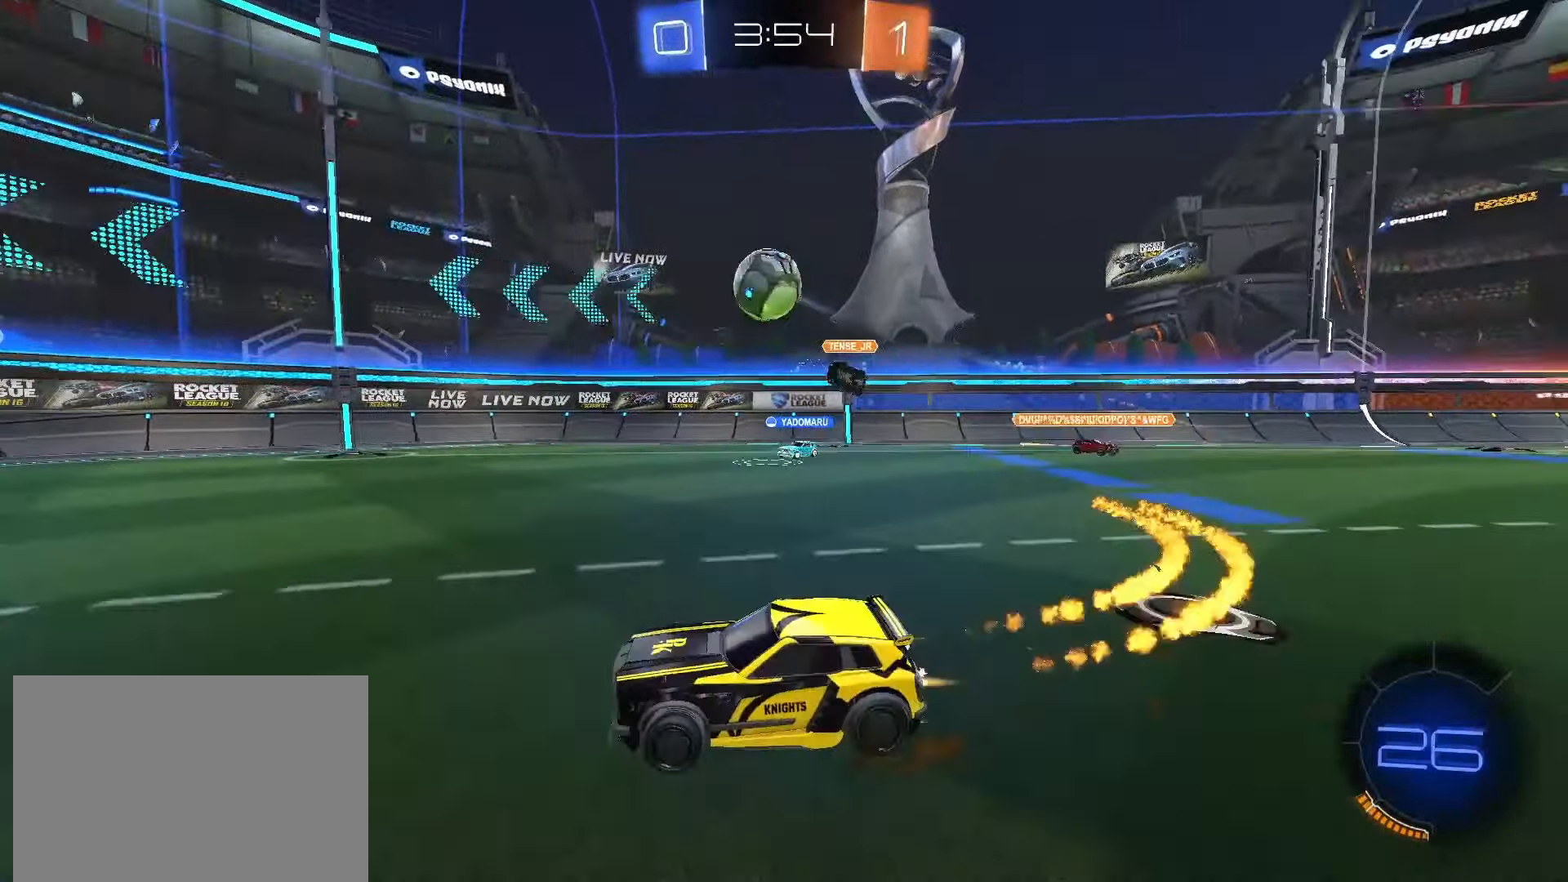
{"buttons": ["L2"], "left_stick": "down", "right_stick": "center", "events": [[83, "left_stick", "left"], [167, "left_stick", "center"], [250, "SQUARE", "up"], [350, "R2", "up"], [417, "L2", "down"], [450, "left_stick", "down"]]}
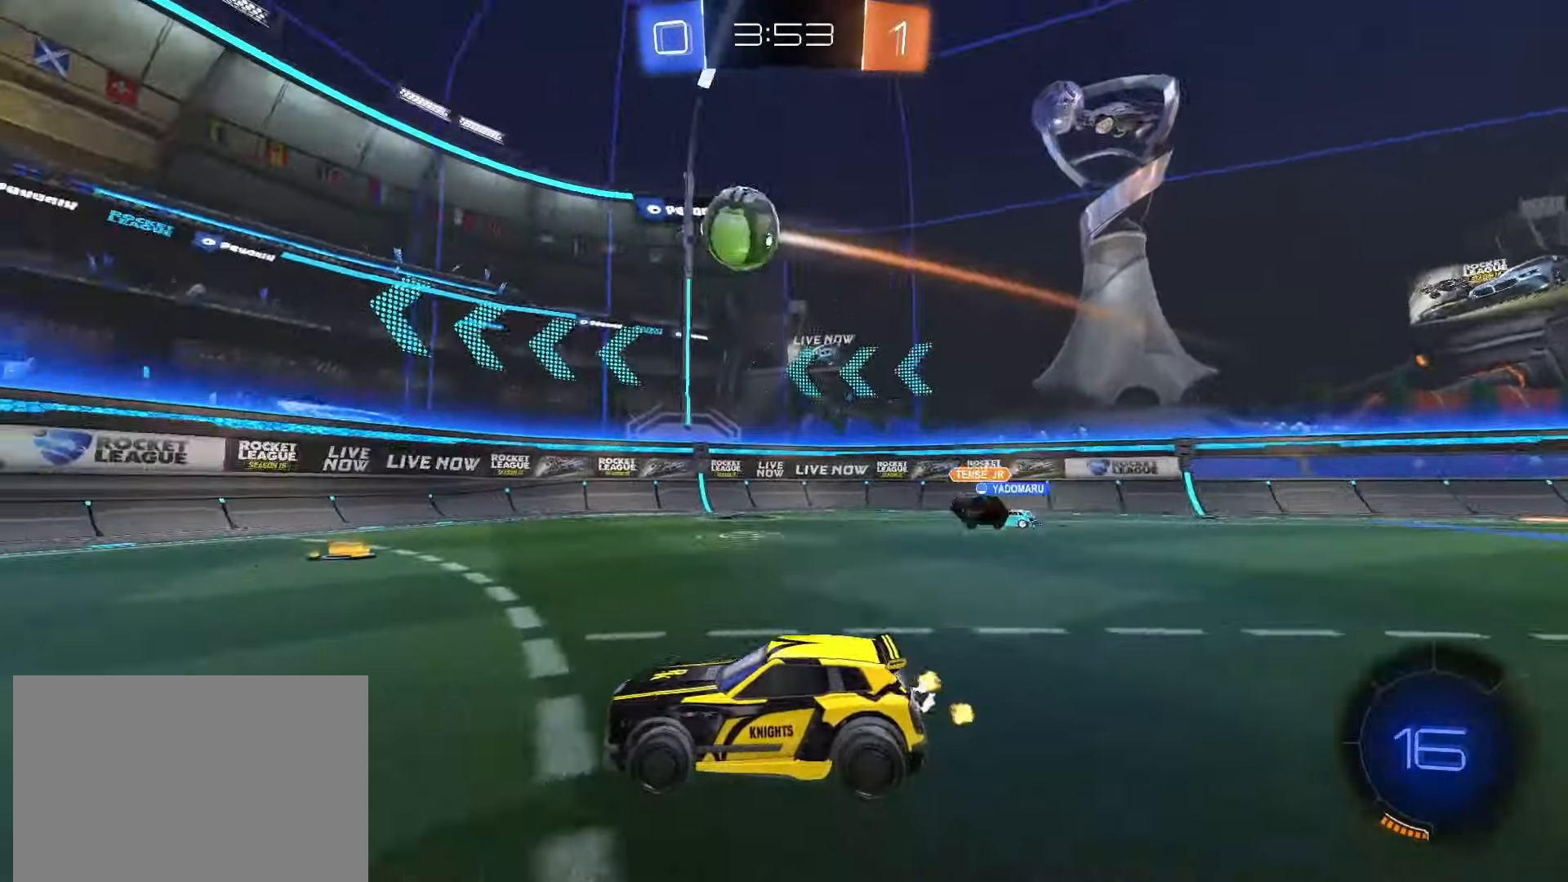
{"buttons": [], "left_stick": "center", "right_stick": "center", "events": [[217, "L2", "up"], [317, "left_stick", "center"]]}
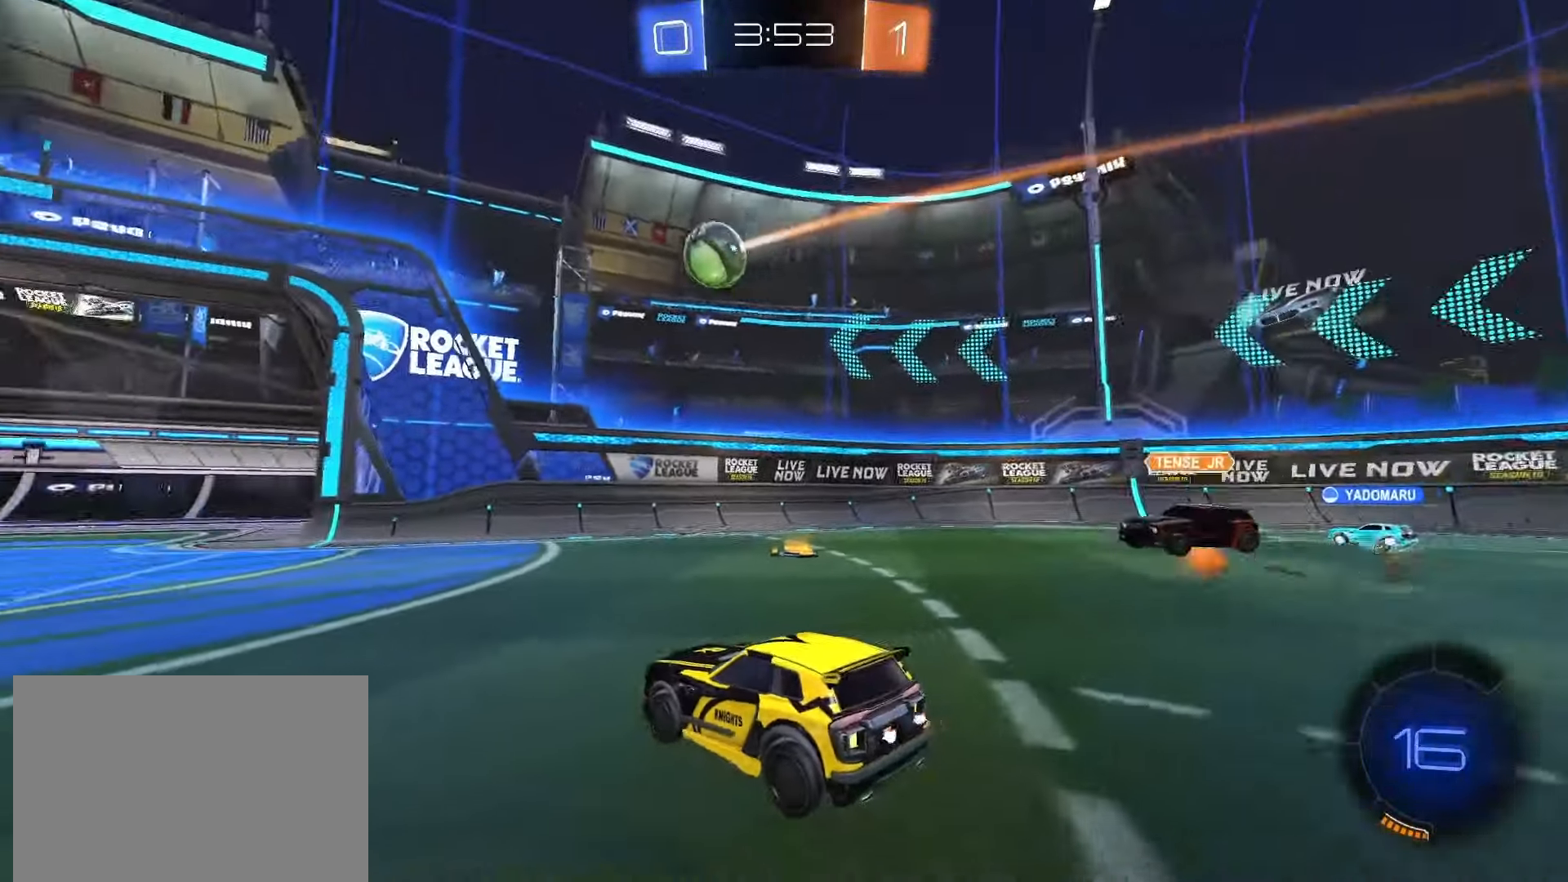
{"buttons": ["R2"], "left_stick": "left", "right_stick": "center", "events": [[167, "left_stick", "left"], [250, "R2", "down"], [367, "left_stick", "center"], [467, "left_stick", "left"]]}
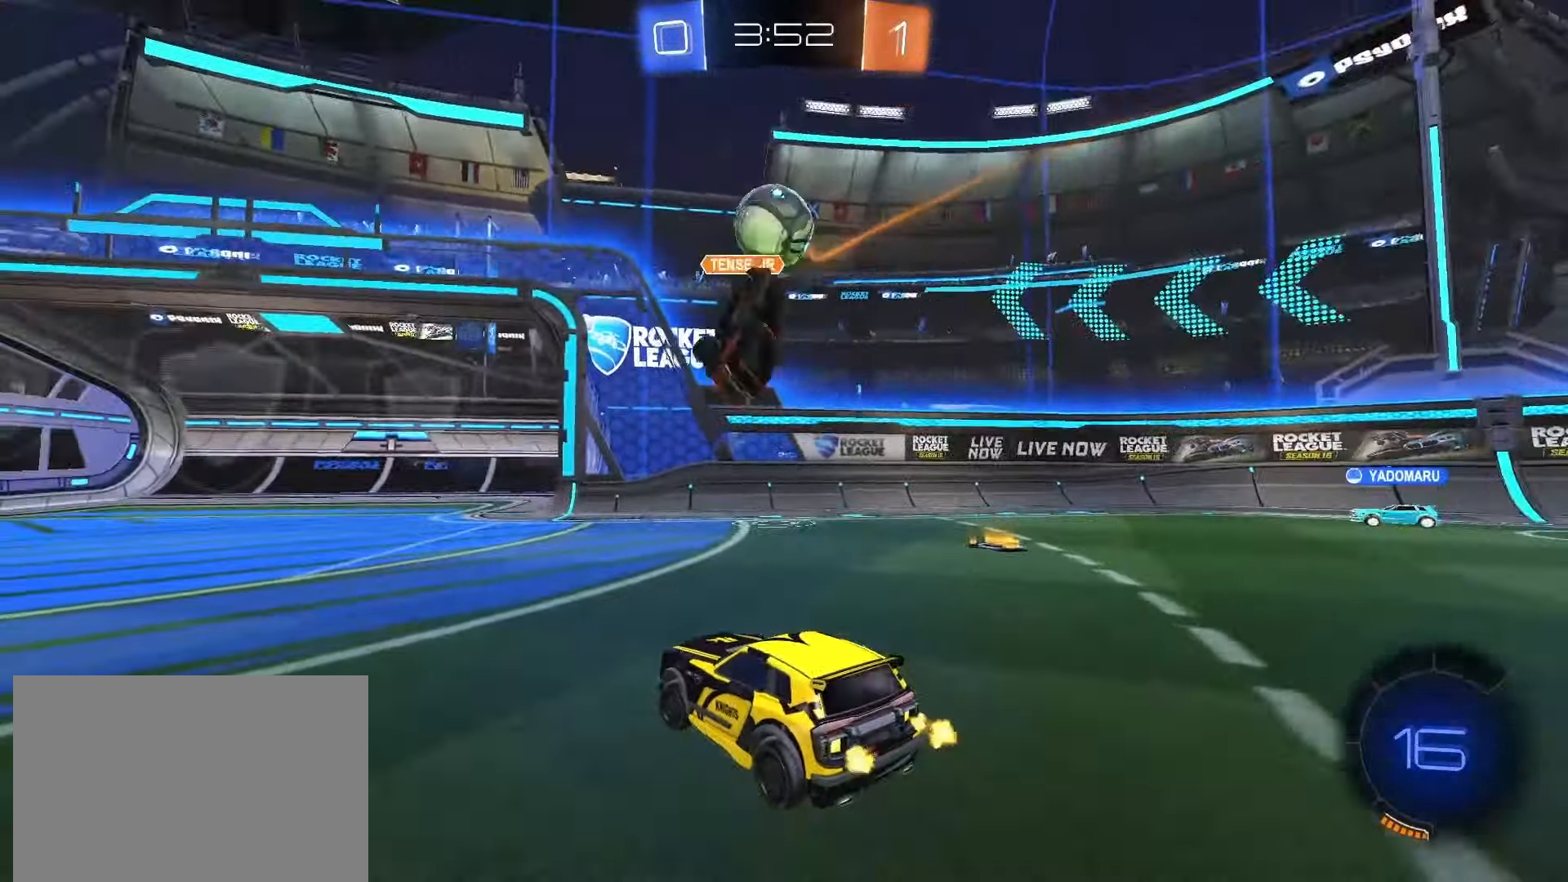
{"buttons": ["CROSS", "SQUARE", "R2"], "left_stick": "down", "right_stick": "center", "events": [[183, "left_stick", "center"], [233, "R2", "up"], [350, "left_stick", "down-left"], [400, "L2", "down"], [467, "CROSS", "down"], [467, "R2", "down"], [467, "SQUARE", "down"], [467, "left_stick", "down"], [500, "L2", "up"]]}
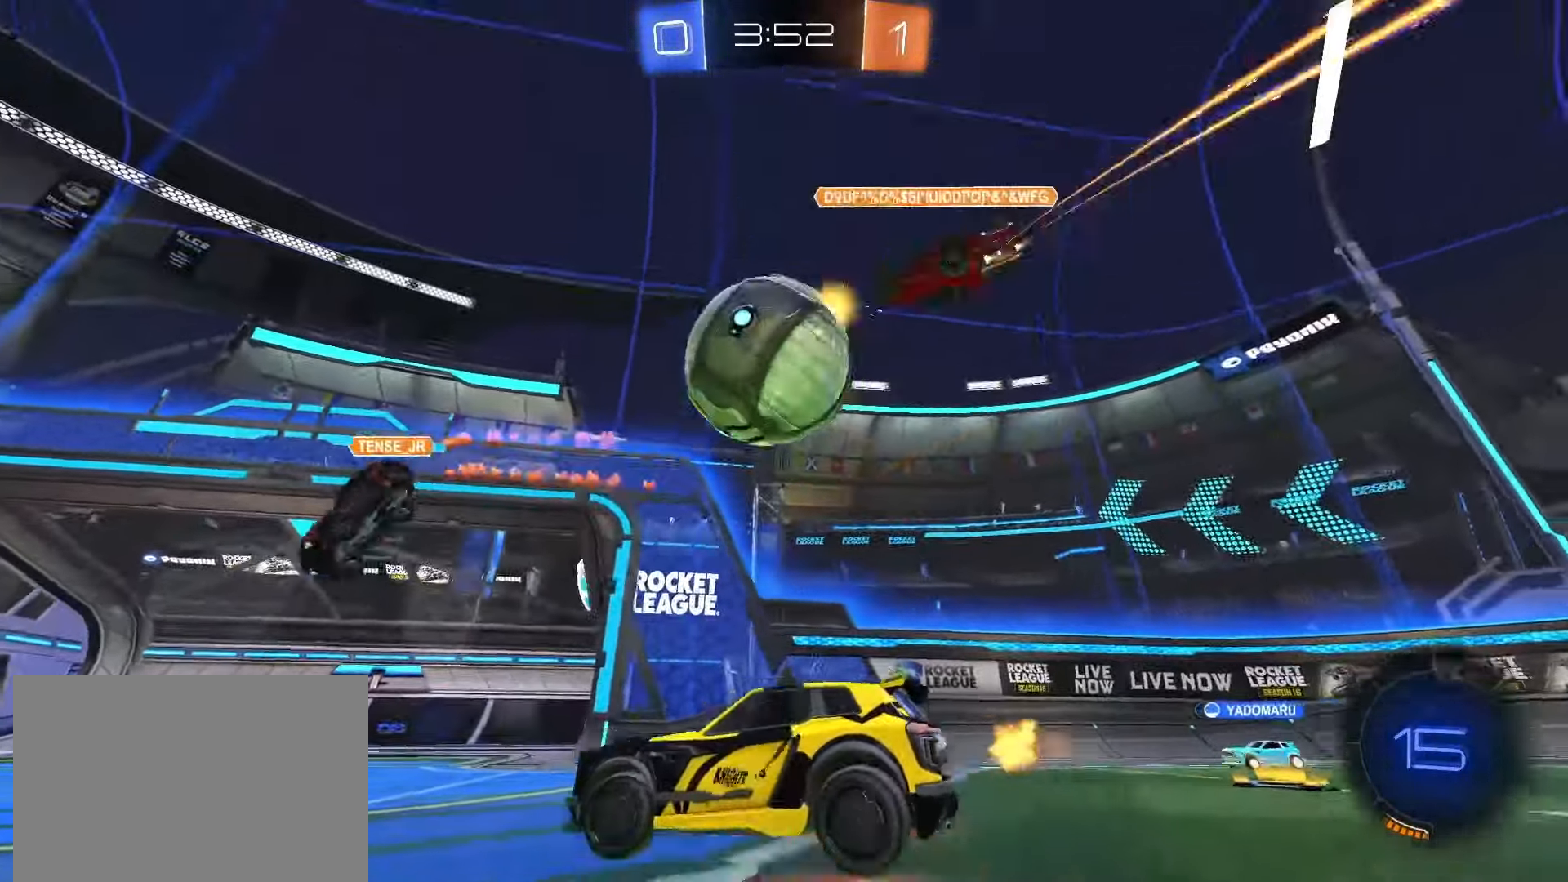
{"buttons": [], "left_stick": "center", "right_stick": "center"}
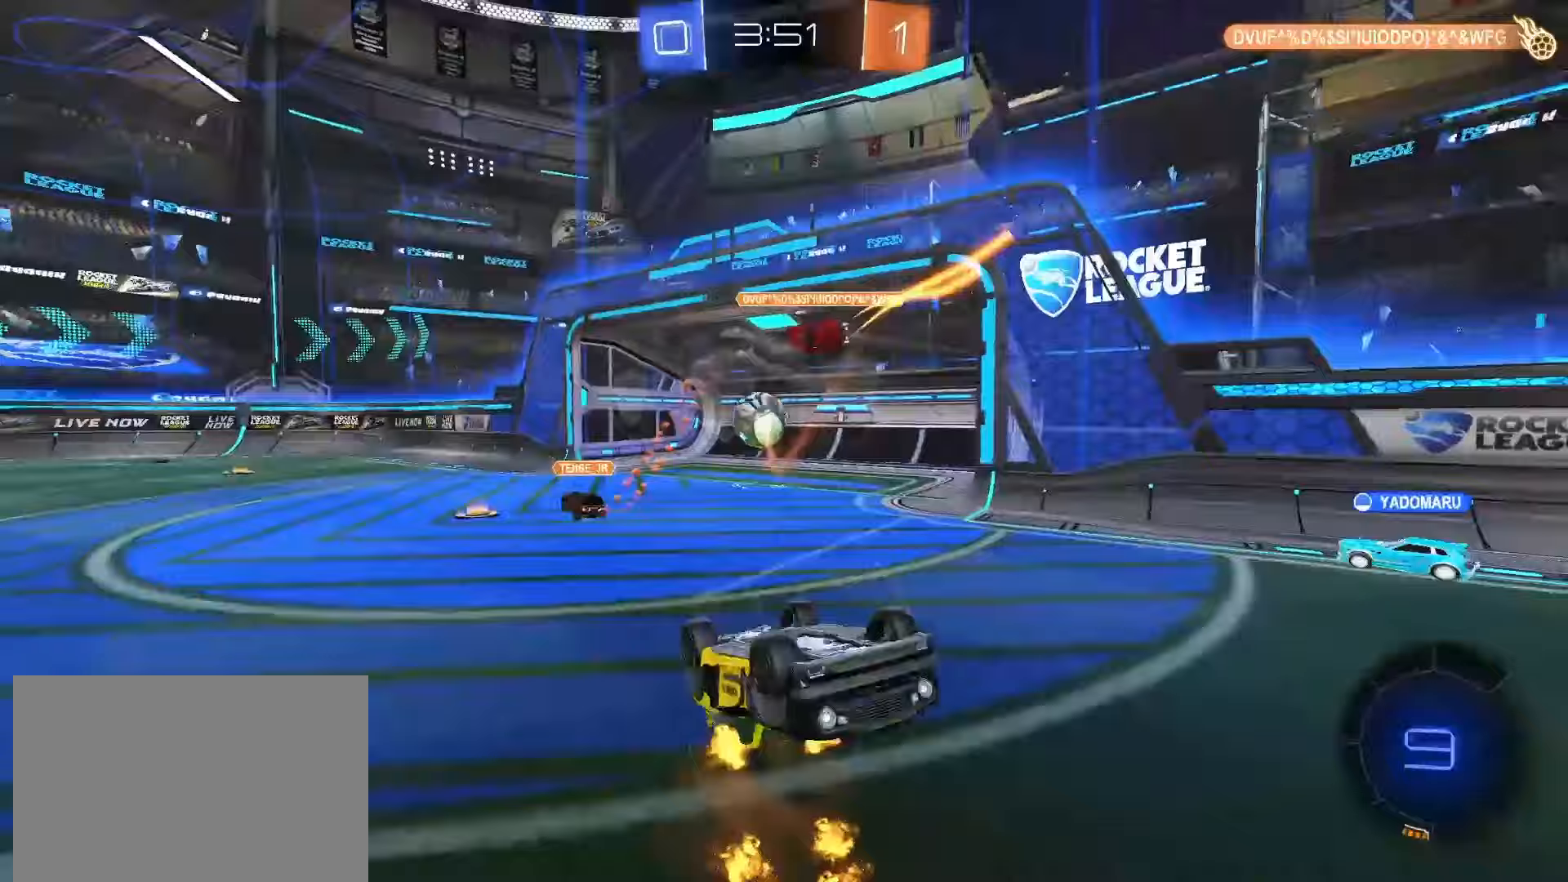
{"buttons": ["TRIANGLE"], "left_stick": "center", "right_stick": "center", "events": [[383, "TRIANGLE", "down"]]}
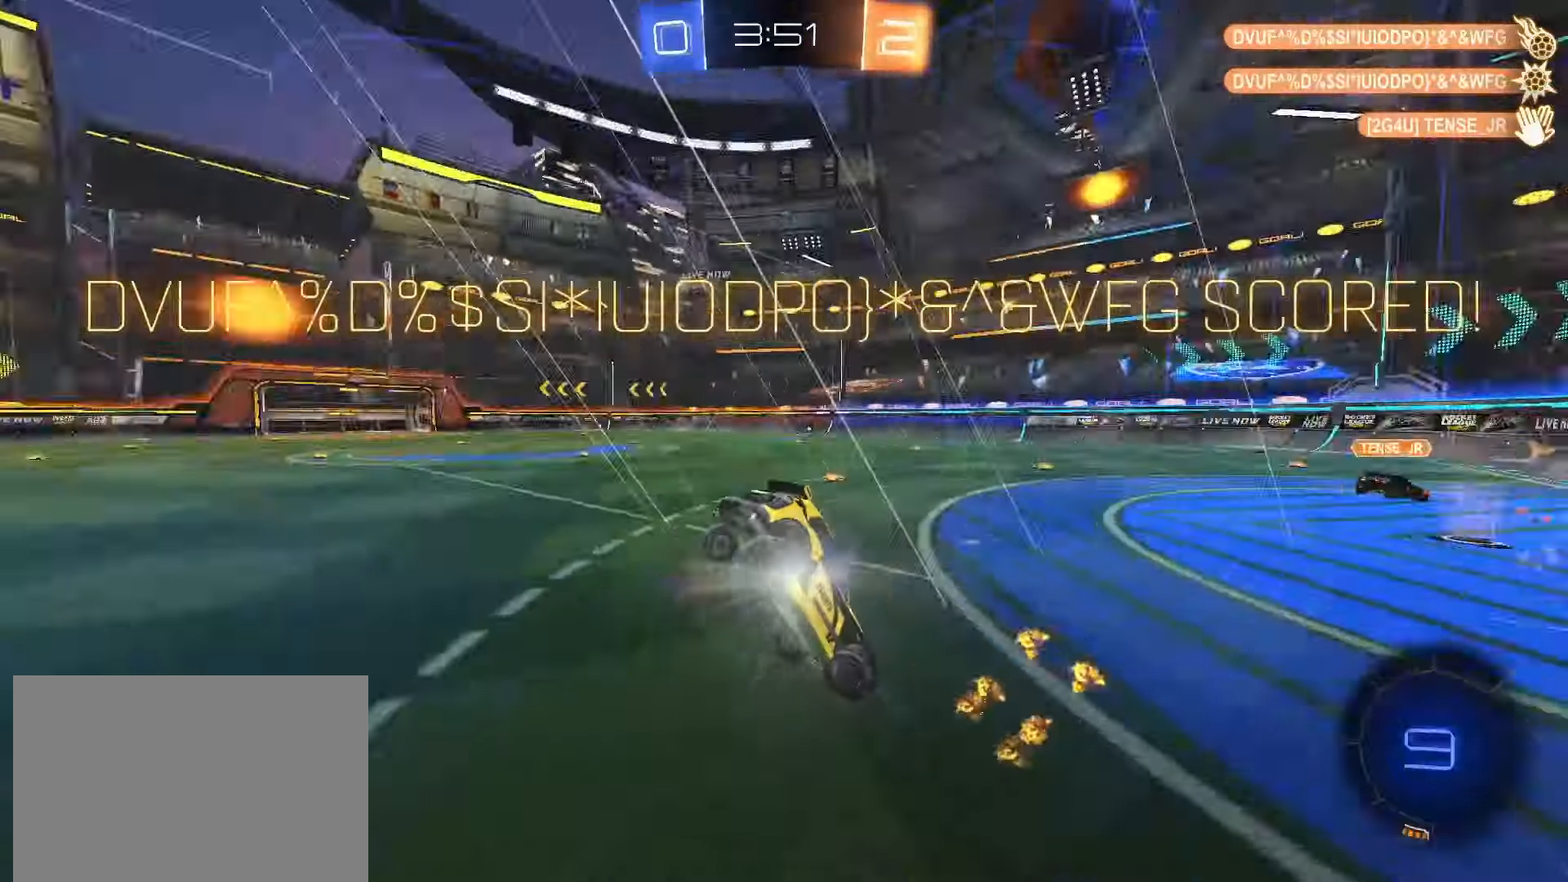
{"buttons": ["TRIANGLE"], "left_stick": "left", "right_stick": "center", "events": [[17, "TRIANGLE", "up"], [350, "left_stick", "left"], [483, "TRIANGLE", "down"]]}
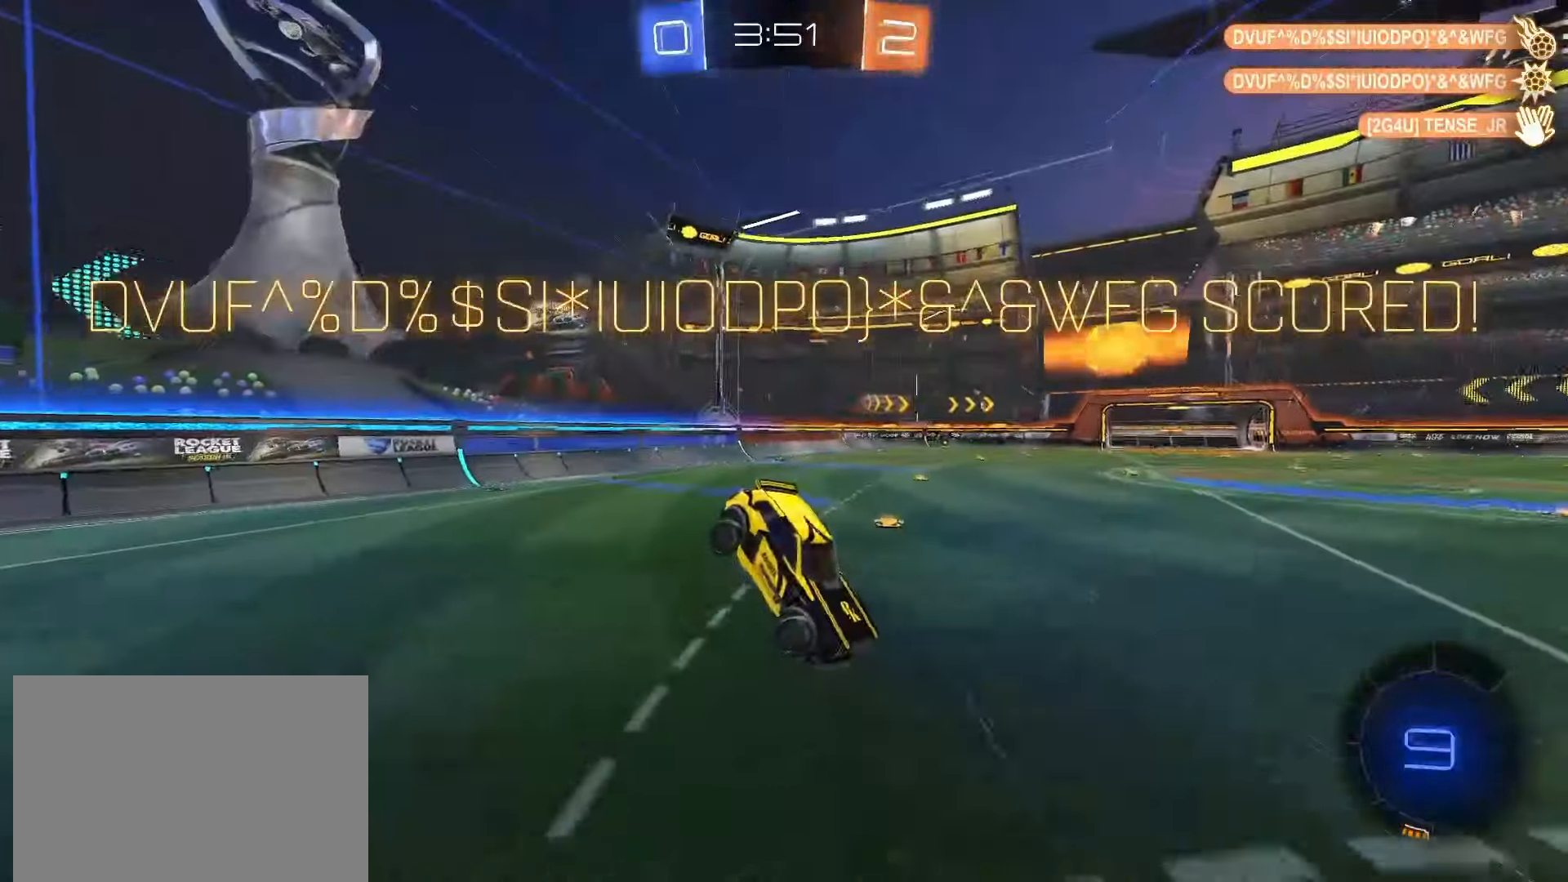
{"buttons": [], "left_stick": "left", "right_stick": "center", "events": [[83, "TRIANGLE", "up"], [83, "left_stick", "down-left"], [217, "left_stick", "down"], [400, "left_stick", "left"]]}
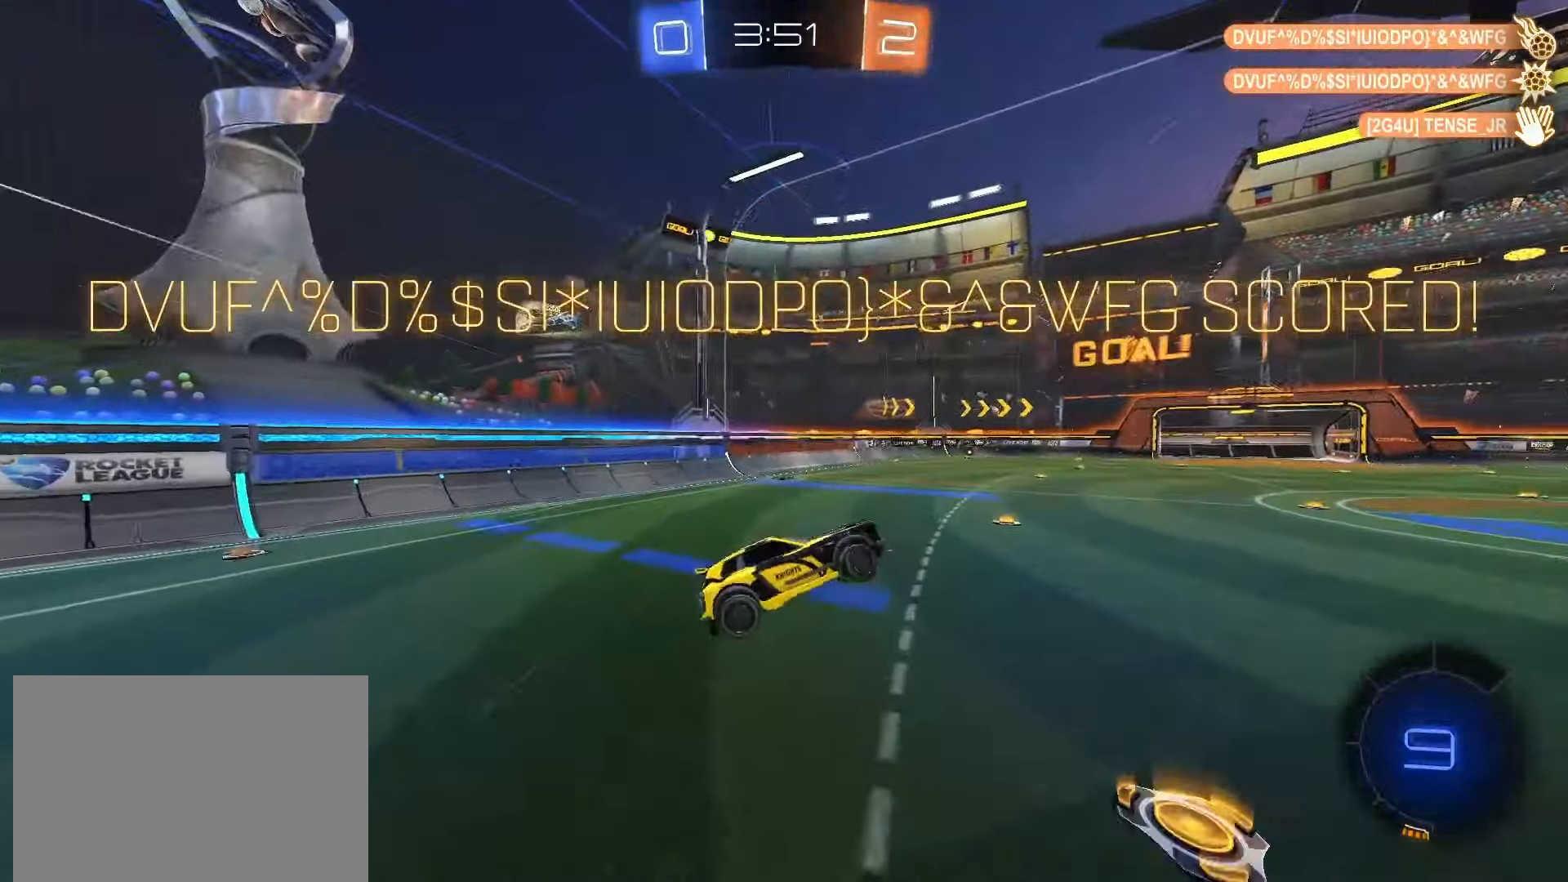
{"buttons": ["SQUARE"], "left_stick": "center", "right_stick": "center", "events": [[83, "left_stick", "center"], [133, "L2", "down"], [150, "left_stick", "up-right"], [350, "L2", "up"], [383, "left_stick", "center"], [433, "SQUARE", "down"]]}
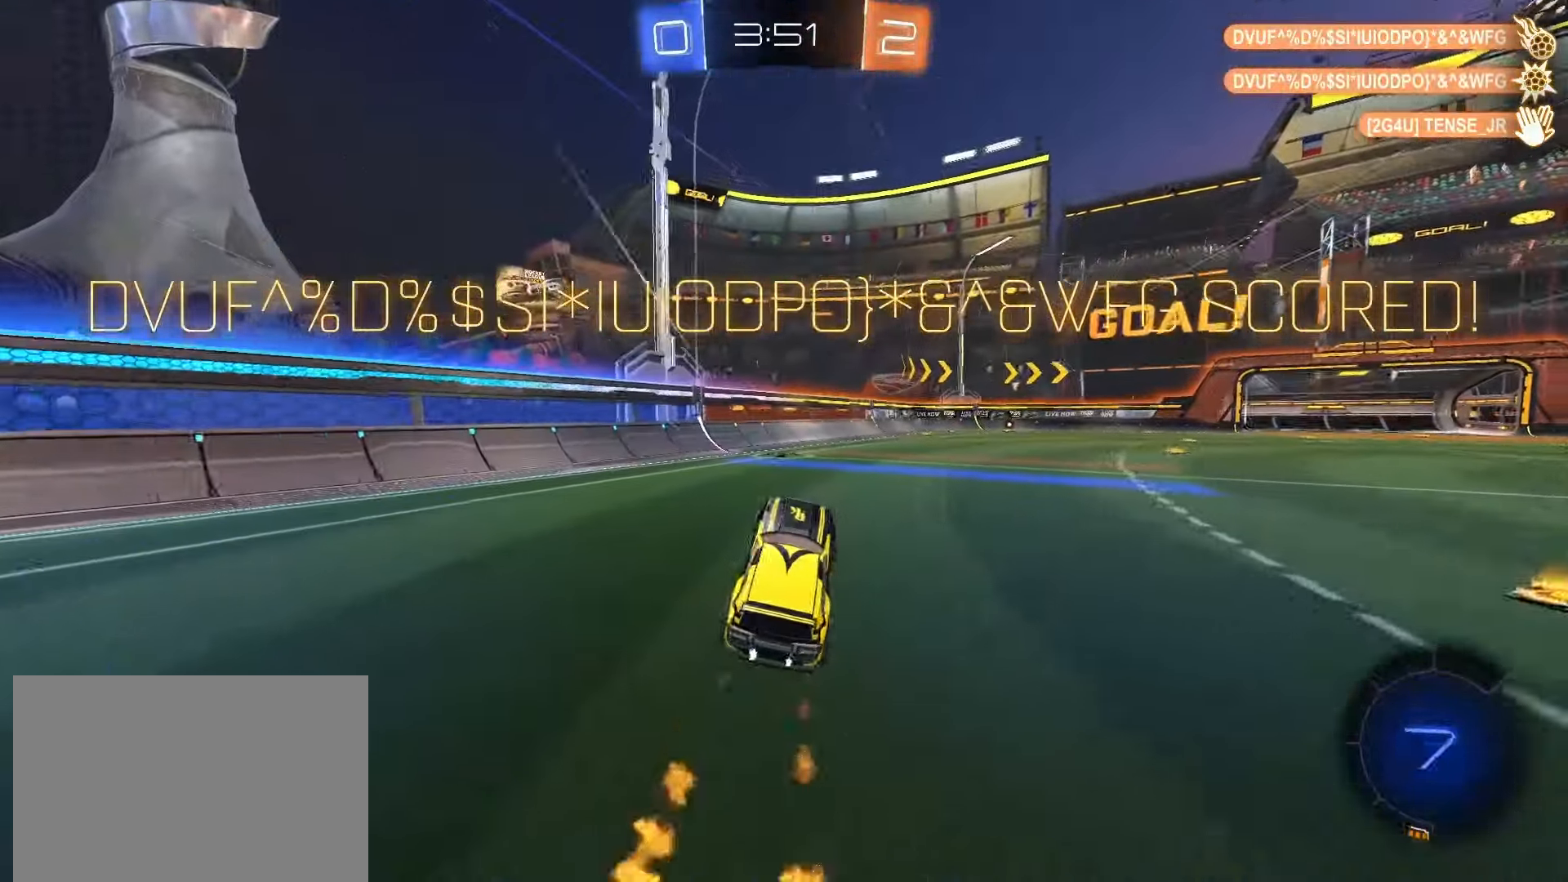
{"buttons": ["CROSS", "SQUARE", "R2"], "left_stick": "down", "right_stick": "center", "events": [[83, "left_stick", "right"], [167, "R2", "down"], [283, "CROSS", "down"], [333, "left_stick", "up"], [350, "SQUARE", "up"], [367, "CROSS", "up"], [400, "CROSS", "down"], [417, "SQUARE", "down"], [467, "left_stick", "down"]]}
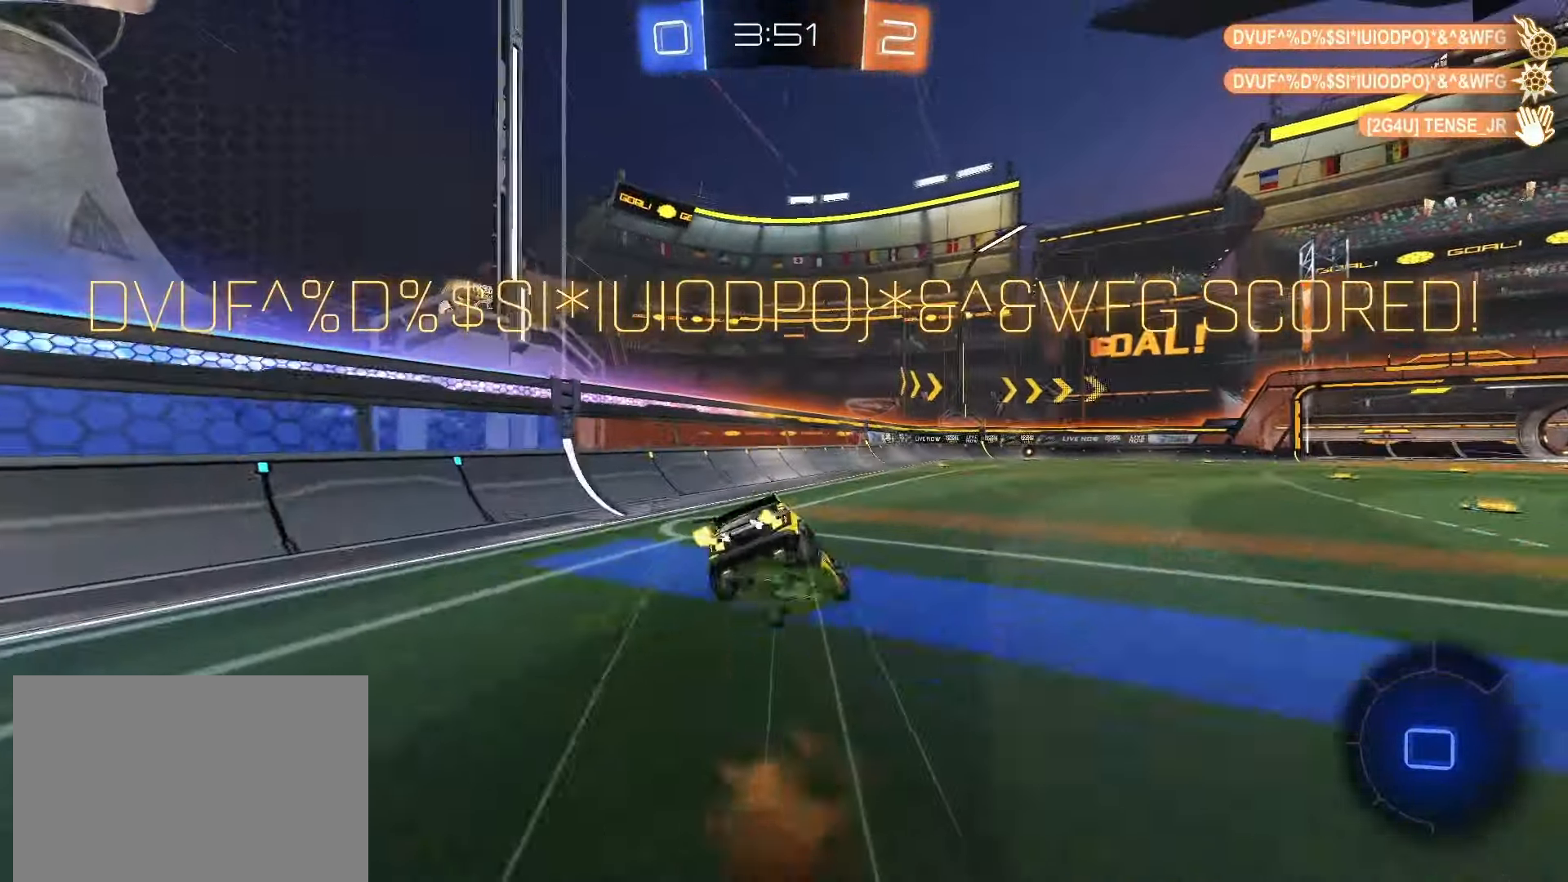
{"buttons": ["SQUARE", "L1"], "left_stick": "down-left", "right_stick": "center", "events": [[17, "CROSS", "up"], [17, "TRIANGLE", "down"], [33, "L1", "down"], [150, "TRIANGLE", "up"], [217, "R2", "up"], [217, "SQUARE", "up"], [217, "left_stick", "down-left"], [350, "SQUARE", "down"]]}
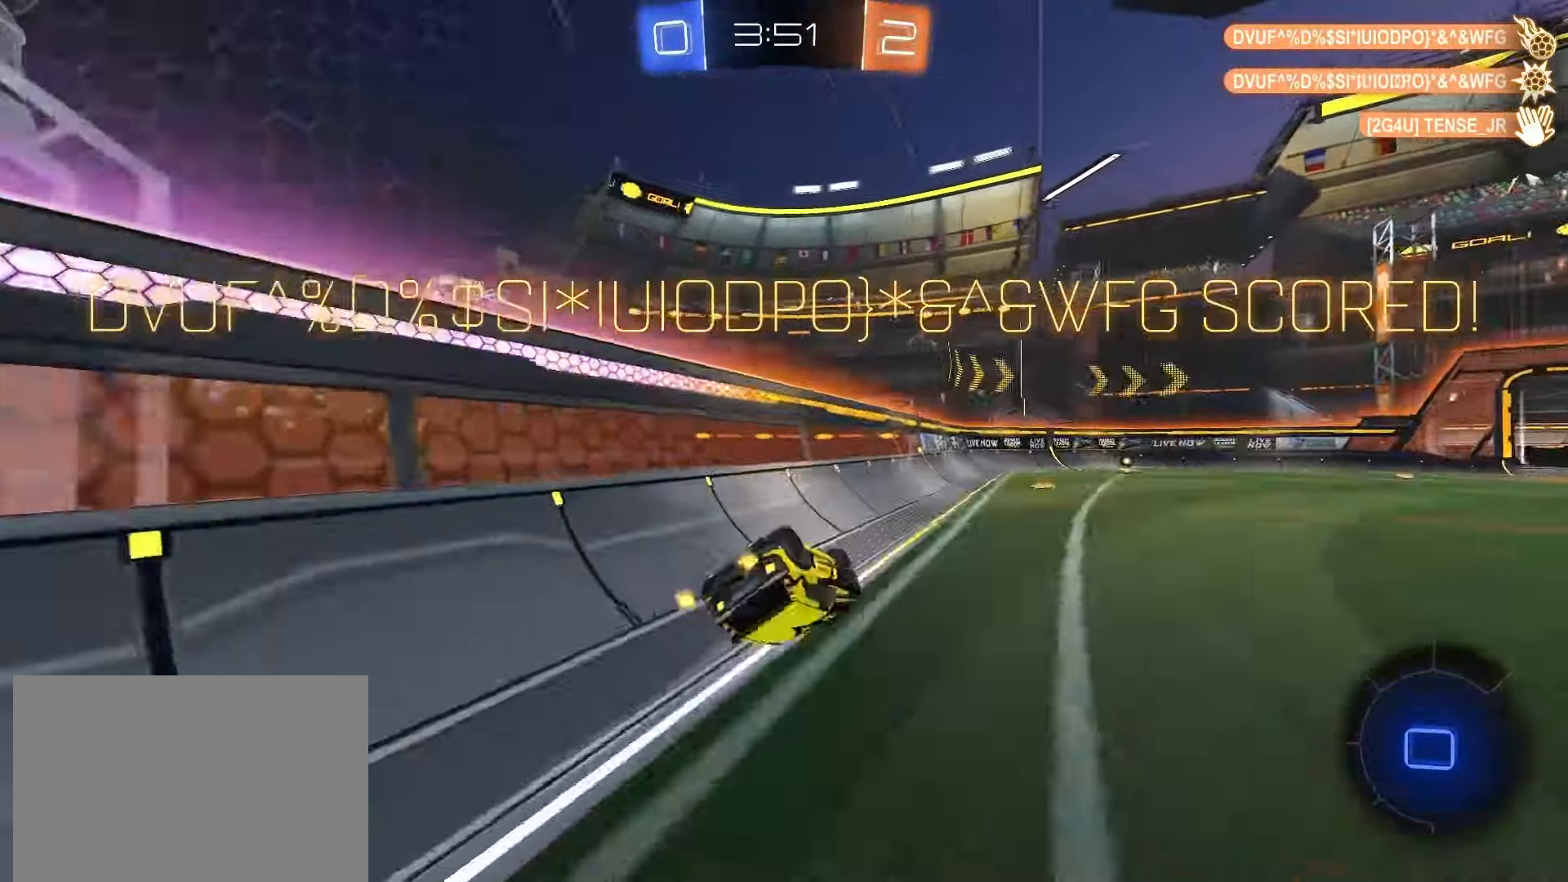
{"buttons": ["CROSS"], "left_stick": "up-right", "right_stick": "center", "events": [[133, "SQUARE", "up"], [133, "left_stick", "center"], [167, "L1", "up"], [183, "left_stick", "up-right"], [250, "CROSS", "down"], [300, "CROSS", "up"], [367, "CROSS", "down"], [450, "CROSS", "up"], [500, "CROSS", "down"]]}
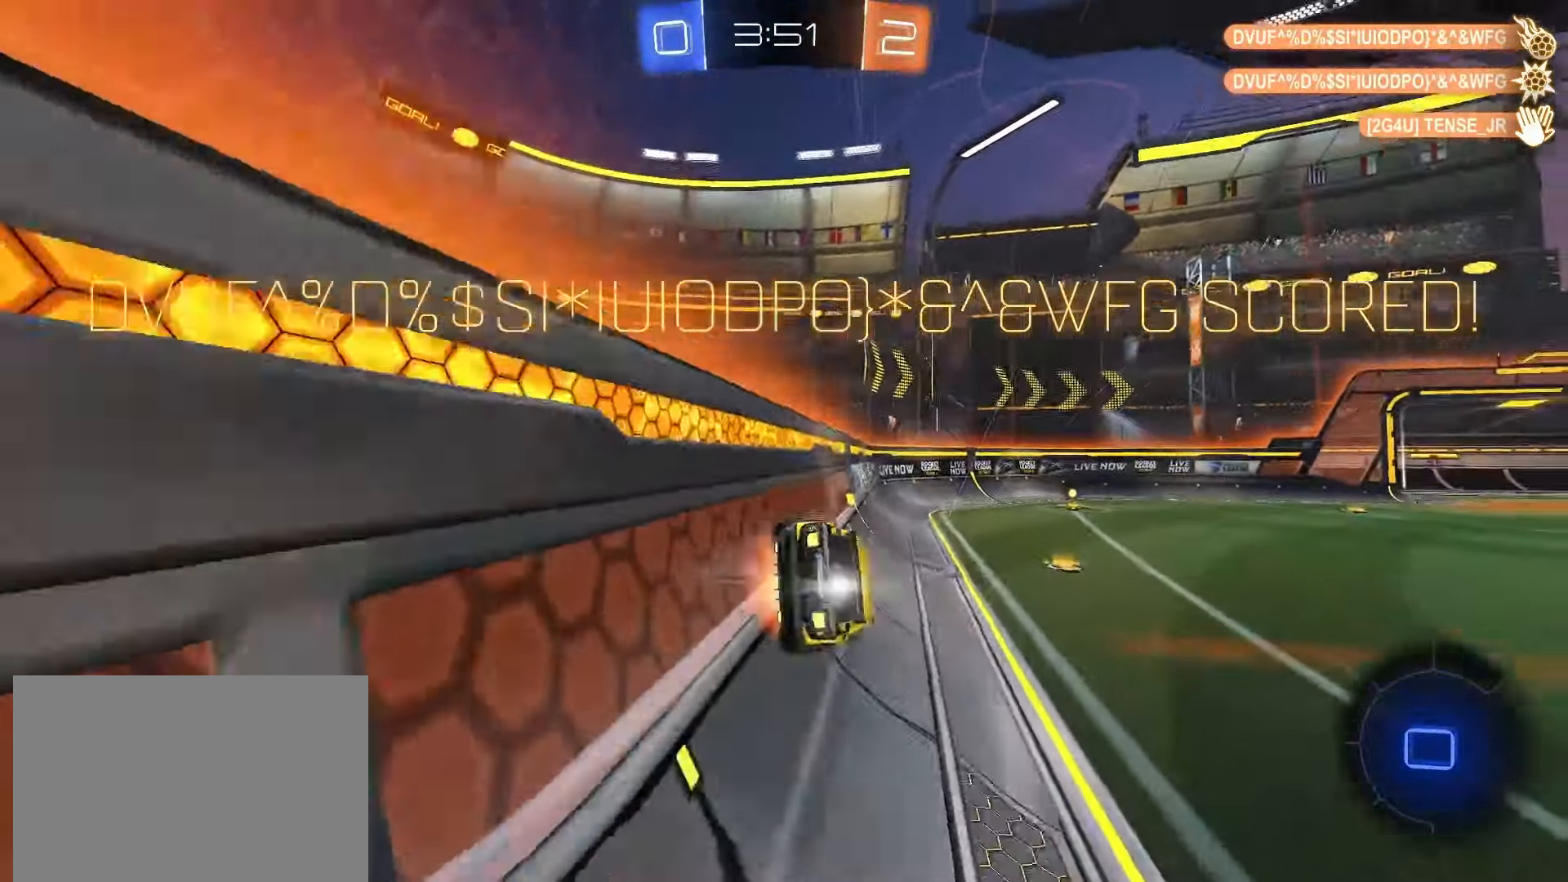
{"buttons": [], "left_stick": "center", "right_stick": "center", "events": [[83, "CROSS", "up"], [133, "CROSS", "down"], [133, "left_stick", "center"], [250, "CROSS", "up"]]}
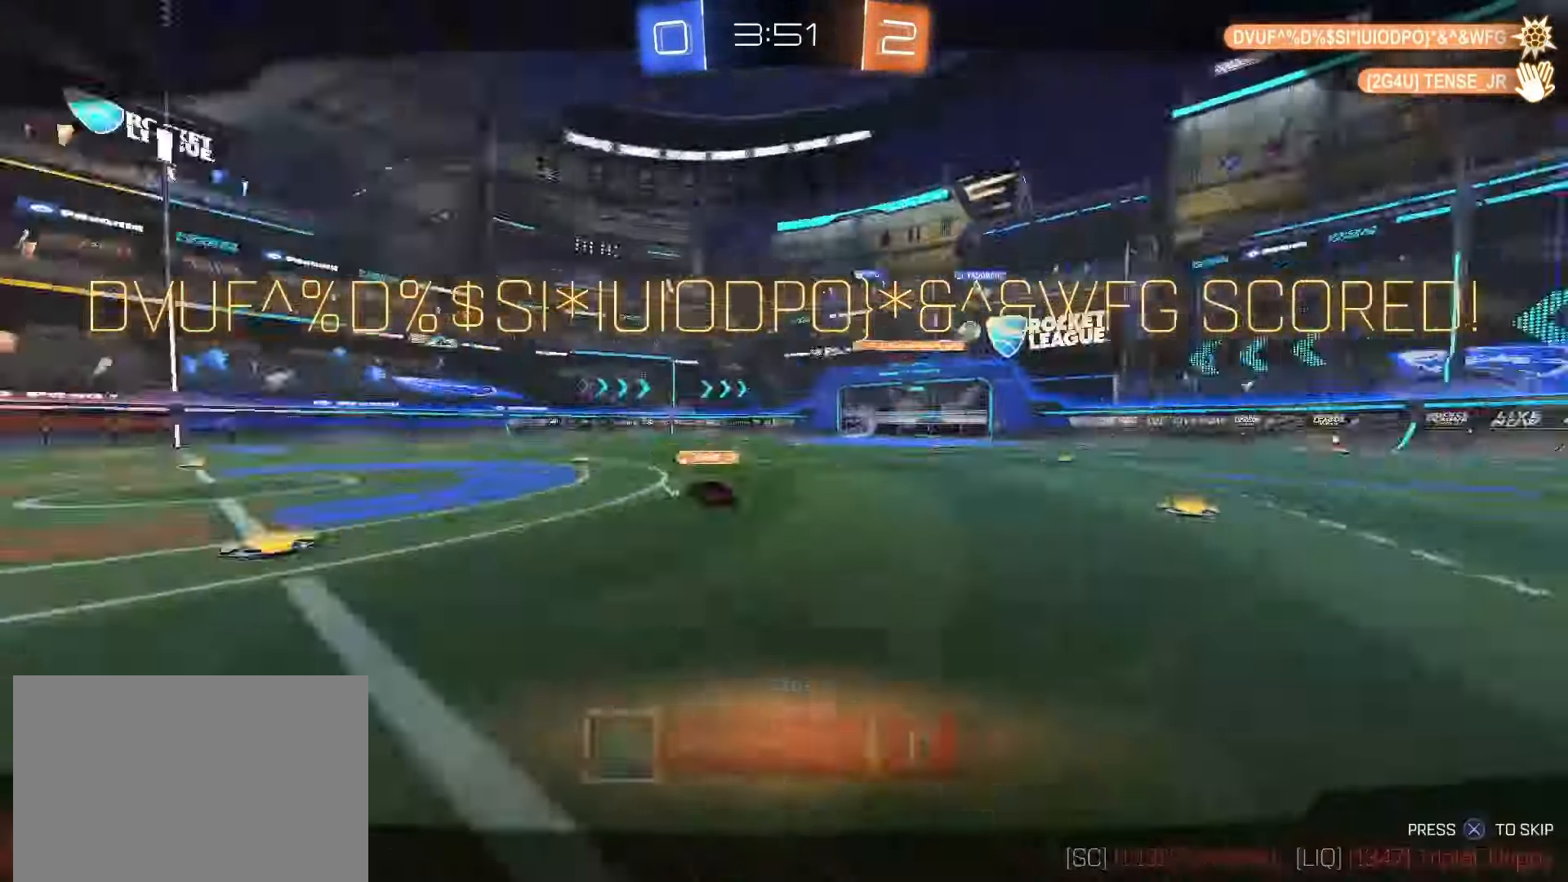
{"buttons": [], "left_stick": "center", "right_stick": "center"}
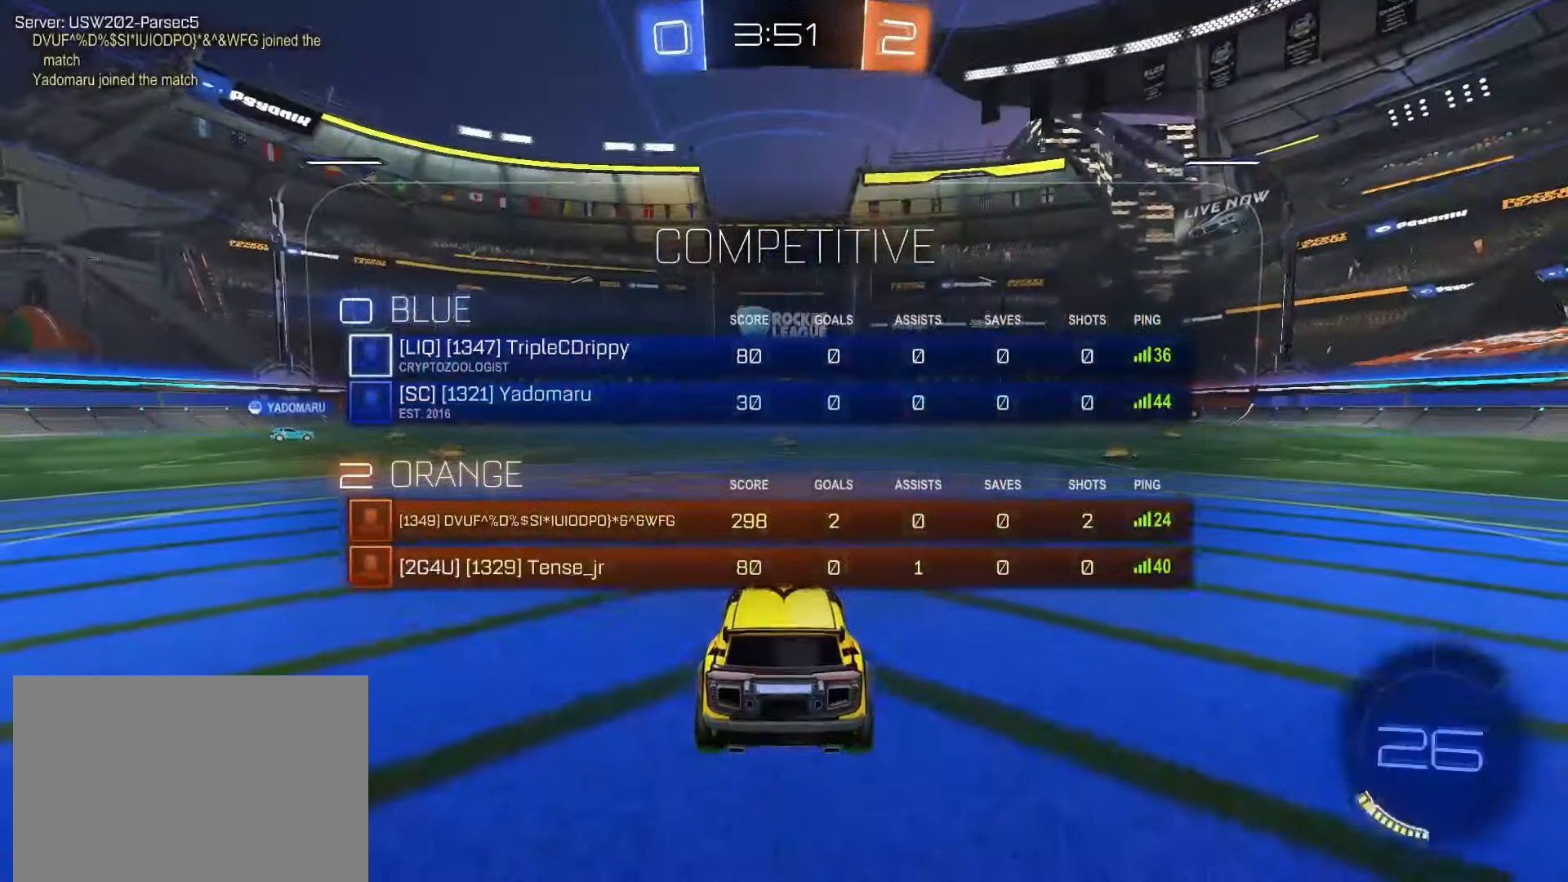
{"buttons": [], "left_stick": "center", "right_stick": "center"}
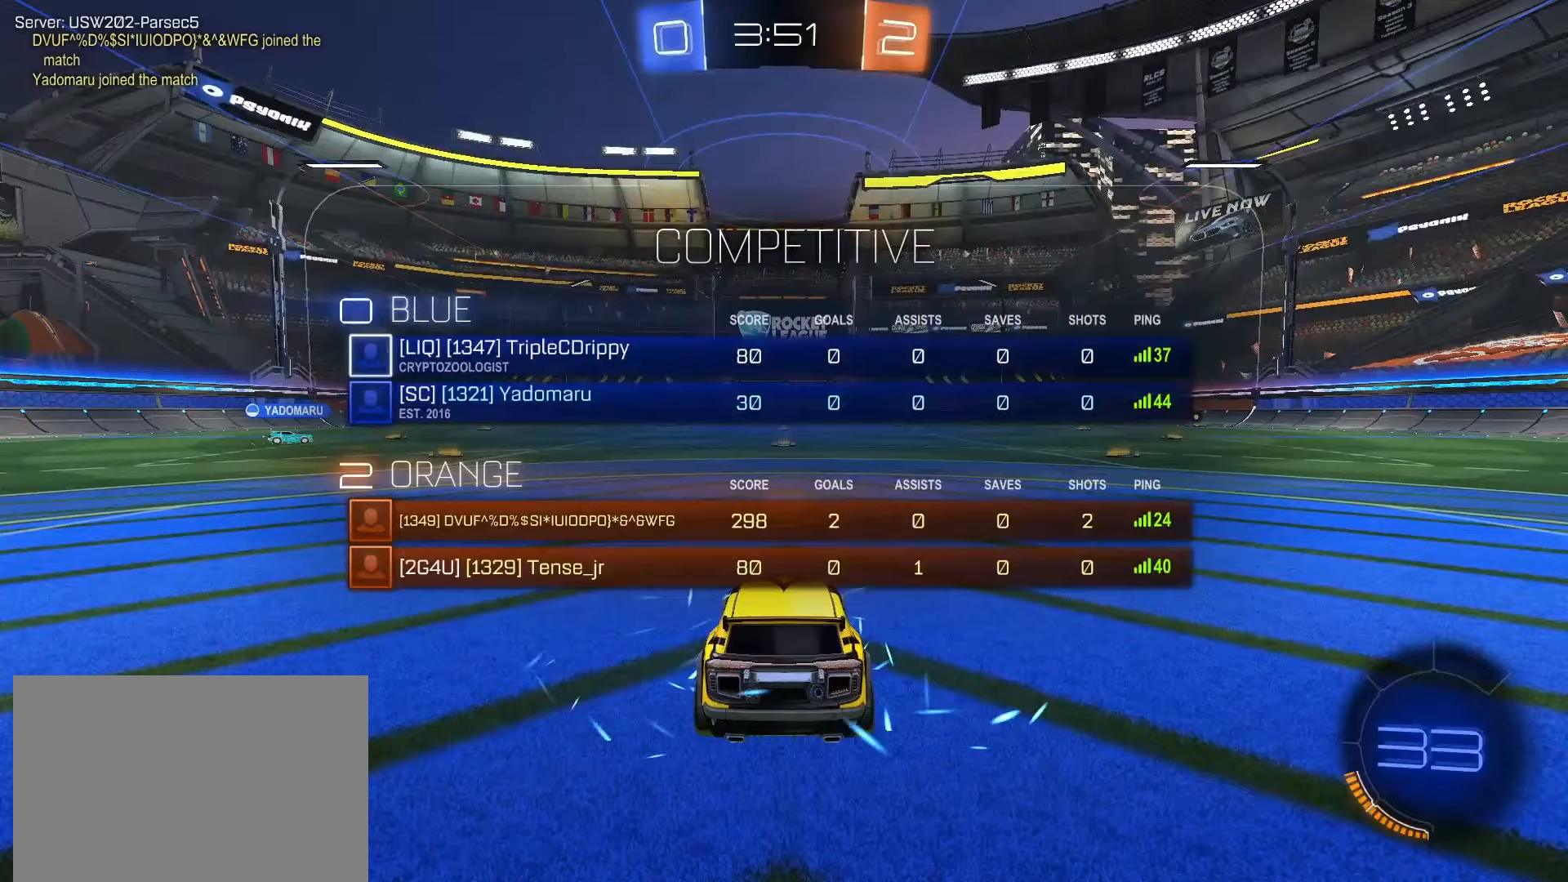
{"buttons": [], "left_stick": "center", "right_stick": "center", "events": [[50, "TRIANGLE", "down"], [150, "TRIANGLE", "up"], [217, "TRIANGLE", "down"], [283, "TRIANGLE", "up"], [367, "TRIANGLE", "down"], [450, "TRIANGLE", "up"]]}
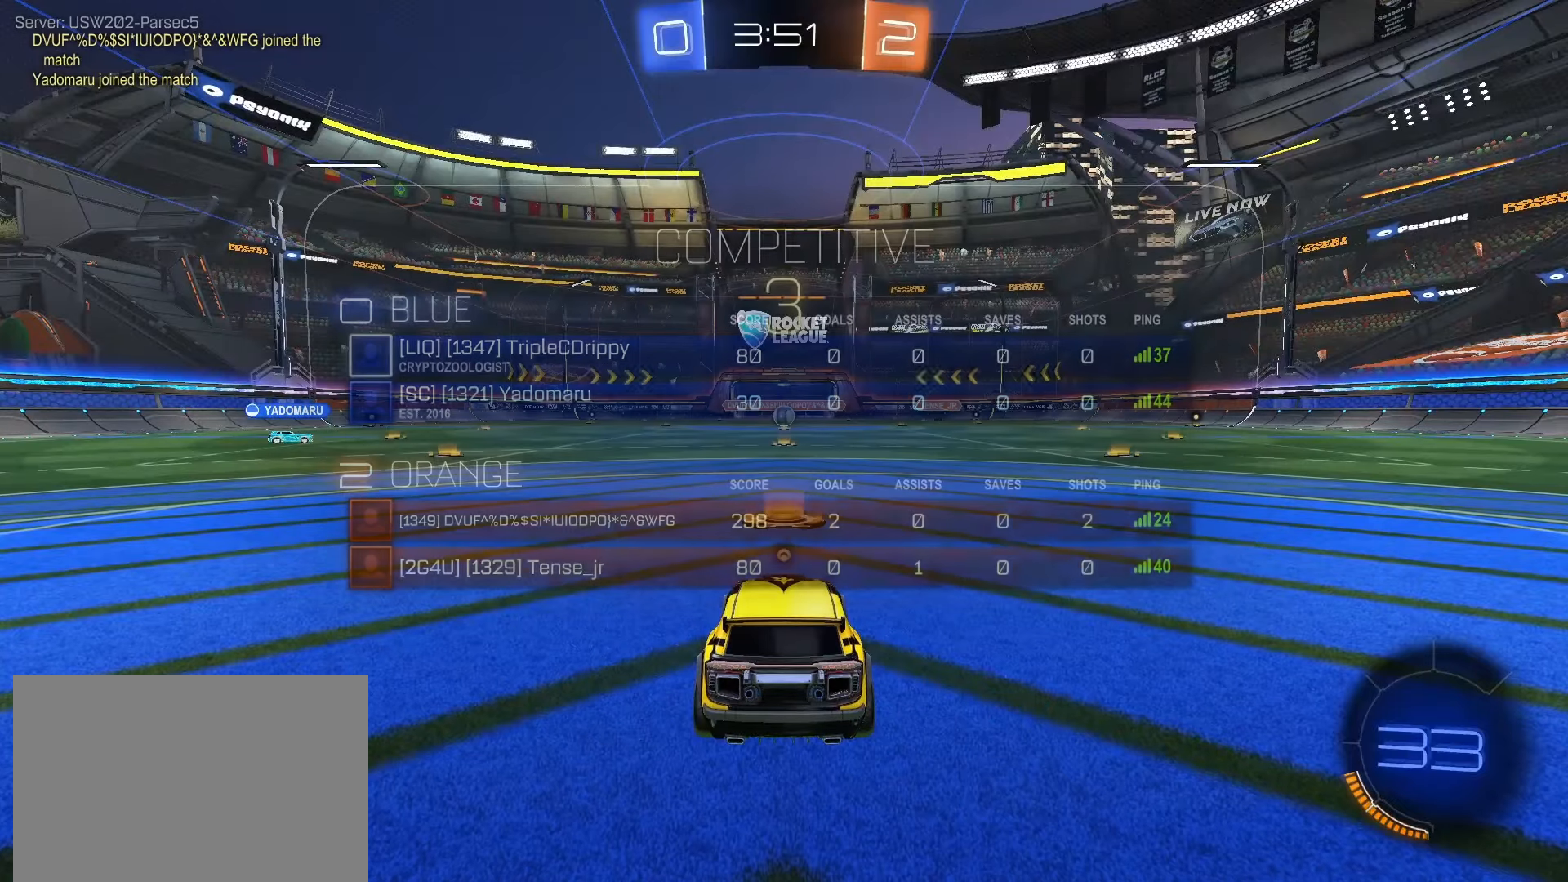
{"buttons": [], "left_stick": "center", "right_stick": "center", "events": [[167, "TRIANGLE", "down"], [267, "TRIANGLE", "up"]]}
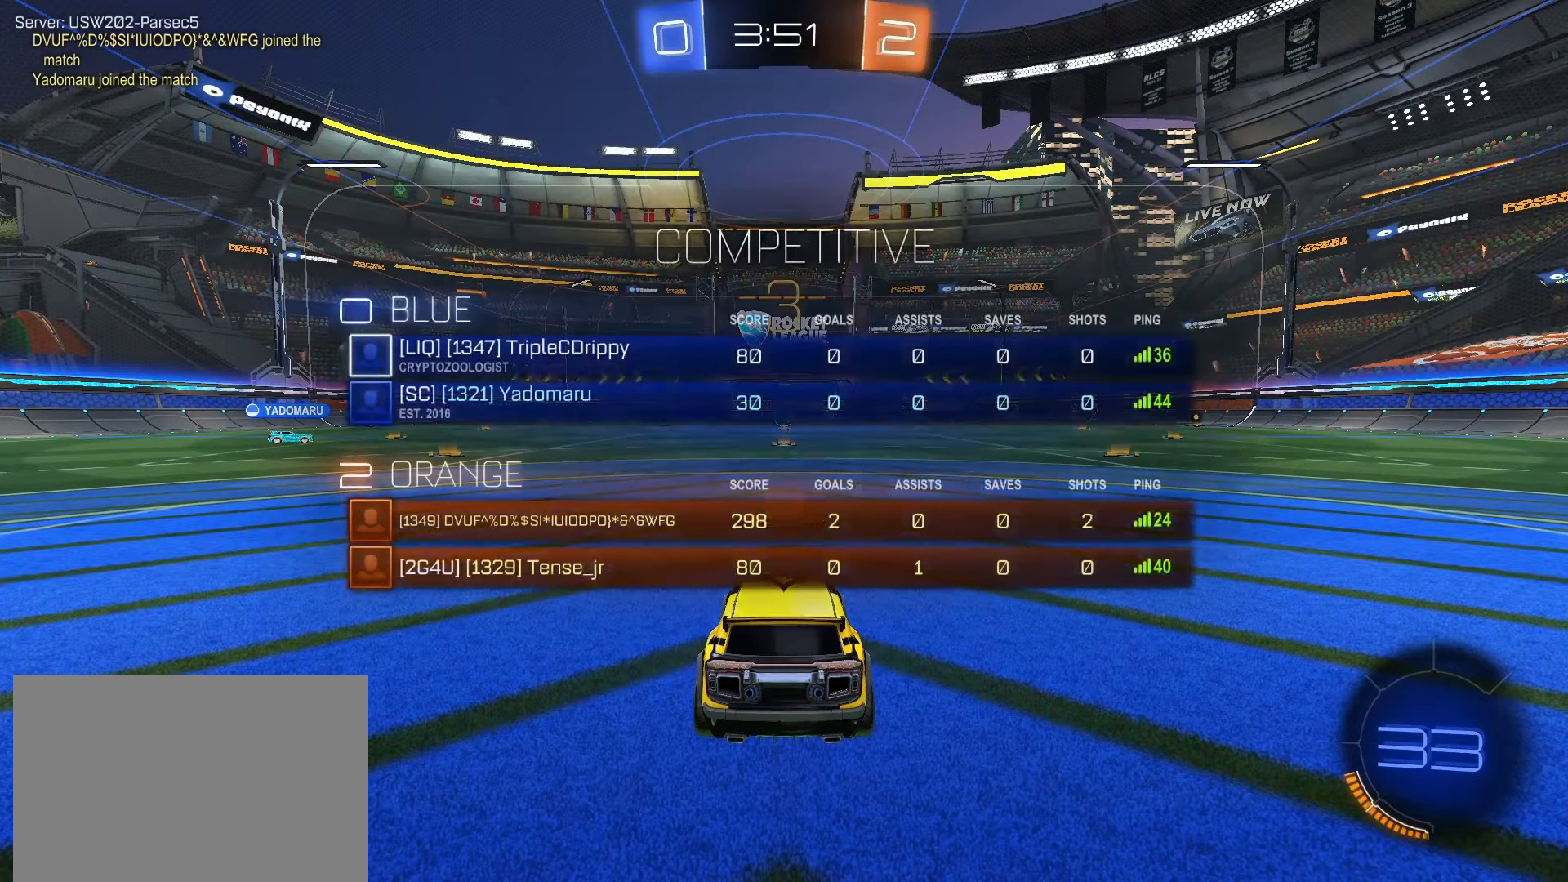
{"buttons": ["R2"], "left_stick": "center", "right_stick": "center", "events": [[200, "R2", "down"]]}
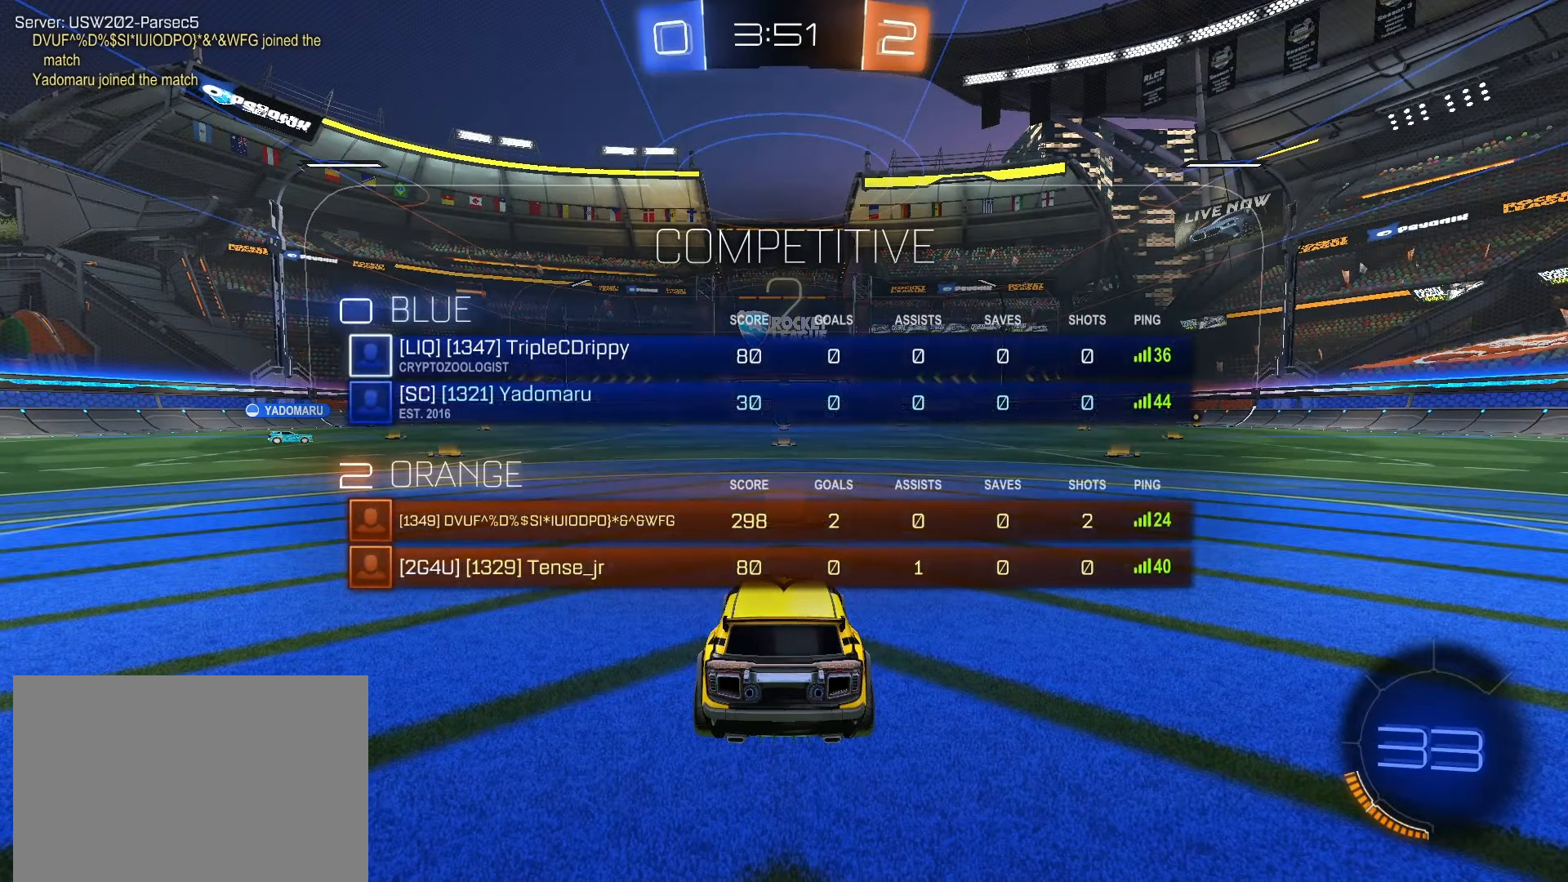
{"buttons": ["R2"], "left_stick": "center", "right_stick": "center", "events": [[117, "right_stick", "left"], [450, "right_stick", "center"]]}
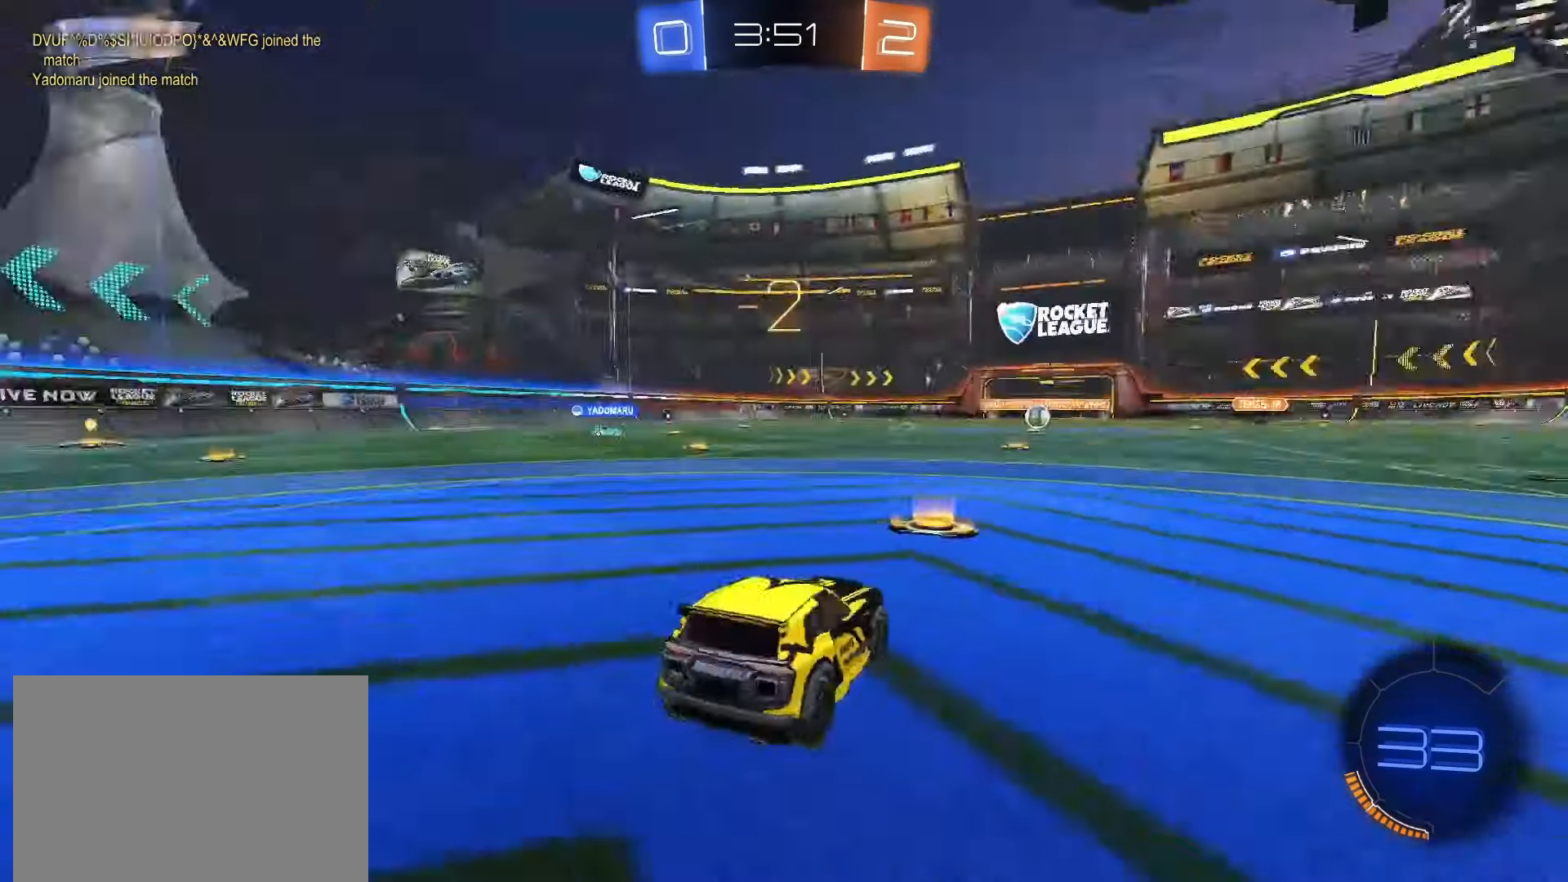
{"buttons": ["SQUARE", "R2"], "left_stick": "center", "right_stick": "center", "events": [[467, "SQUARE", "down"]]}
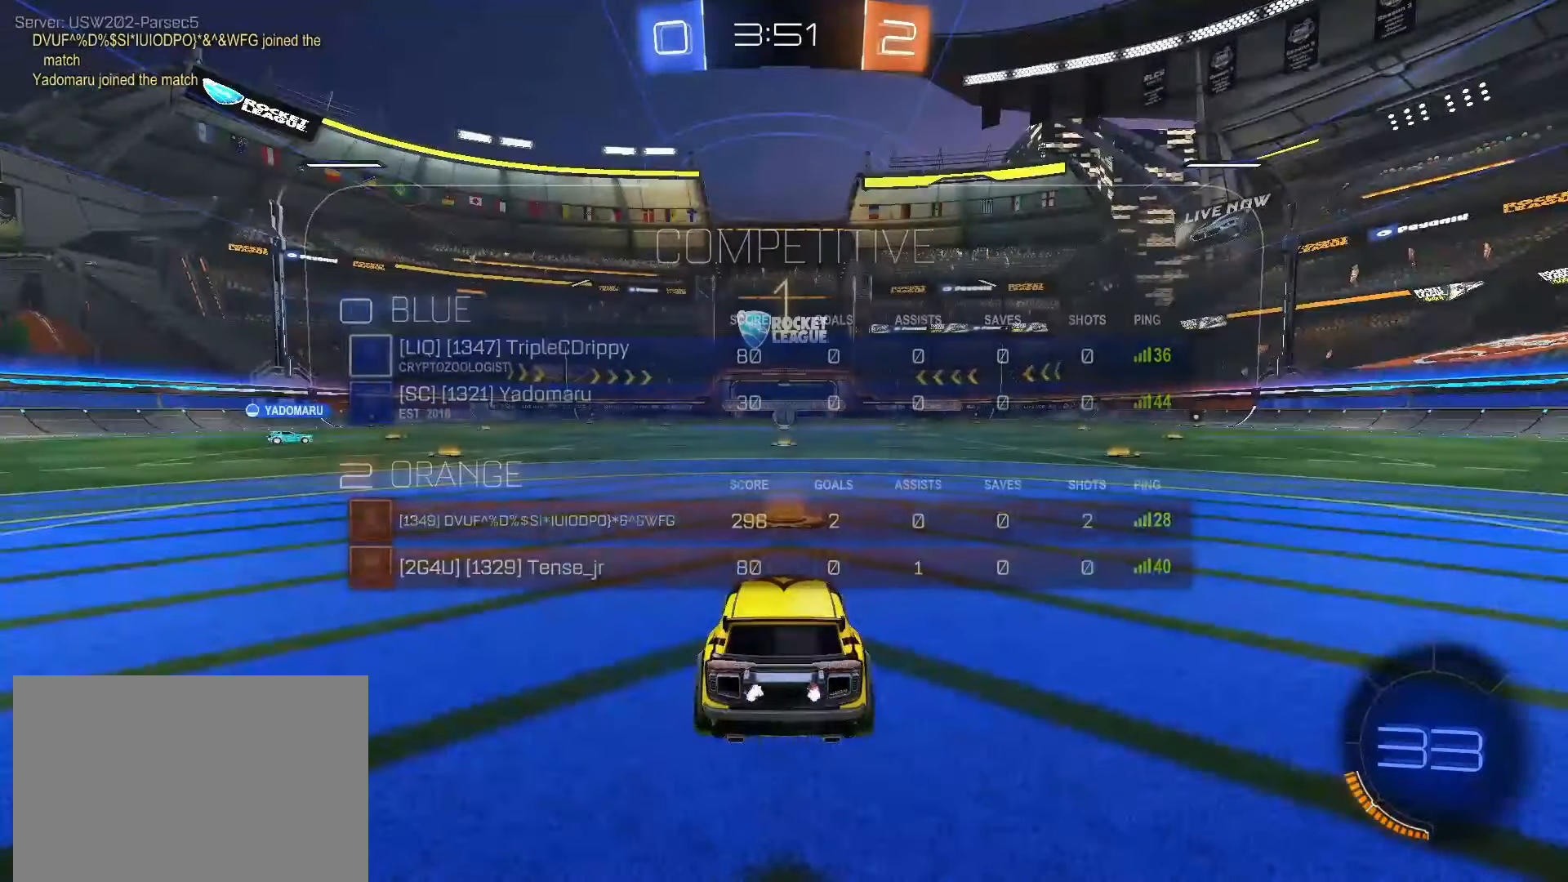
{"buttons": ["SQUARE", "R2"], "left_stick": "center", "right_stick": "center", "events": []}
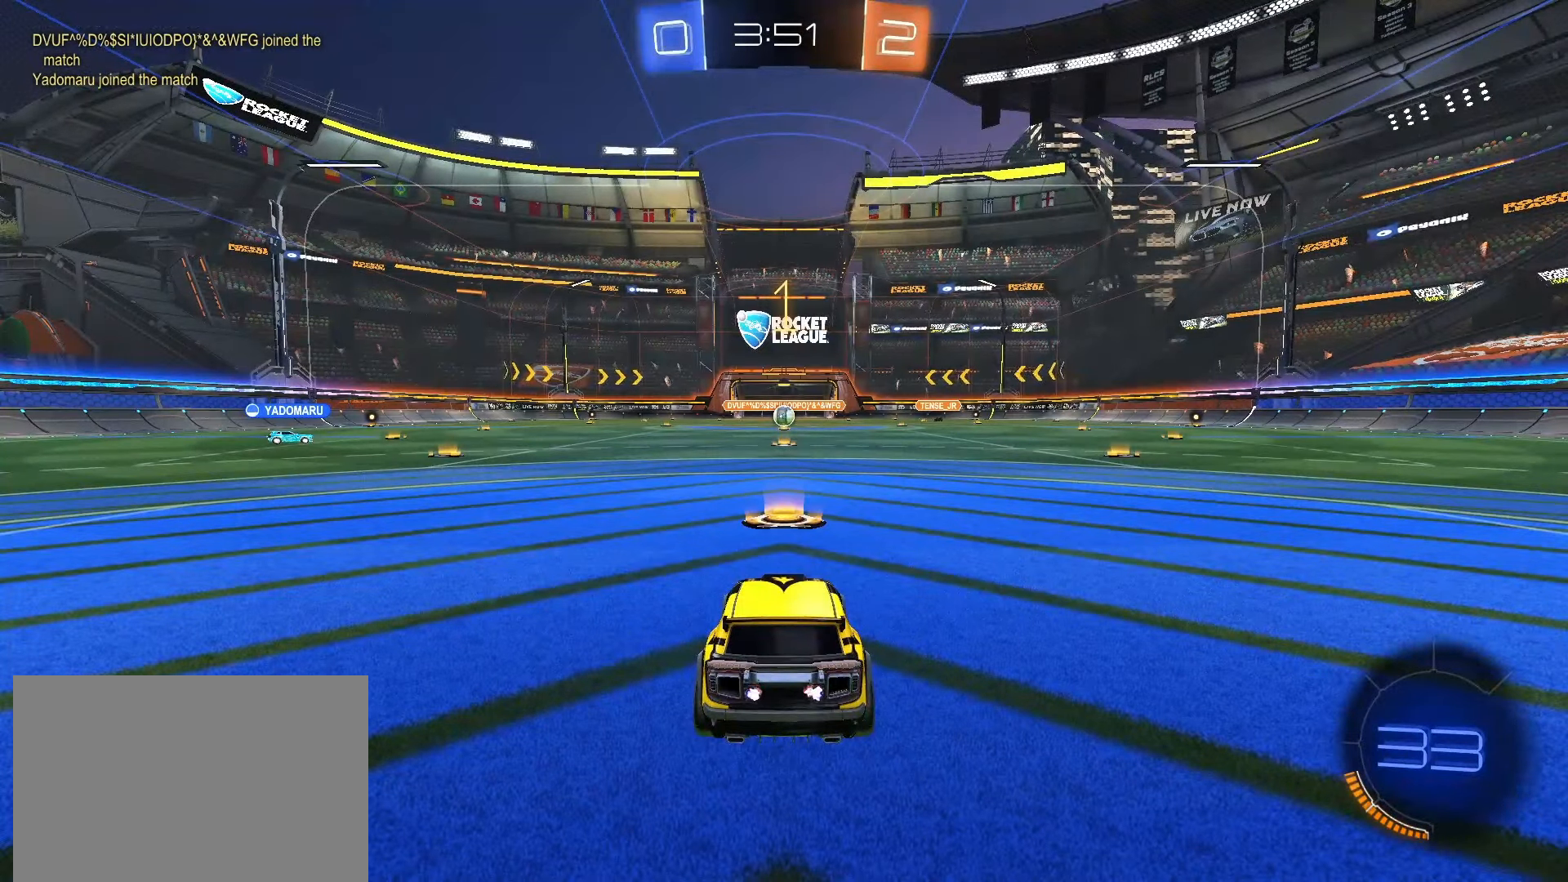
{"buttons": ["SQUARE", "R2"], "left_stick": "center", "right_stick": "center", "events": []}
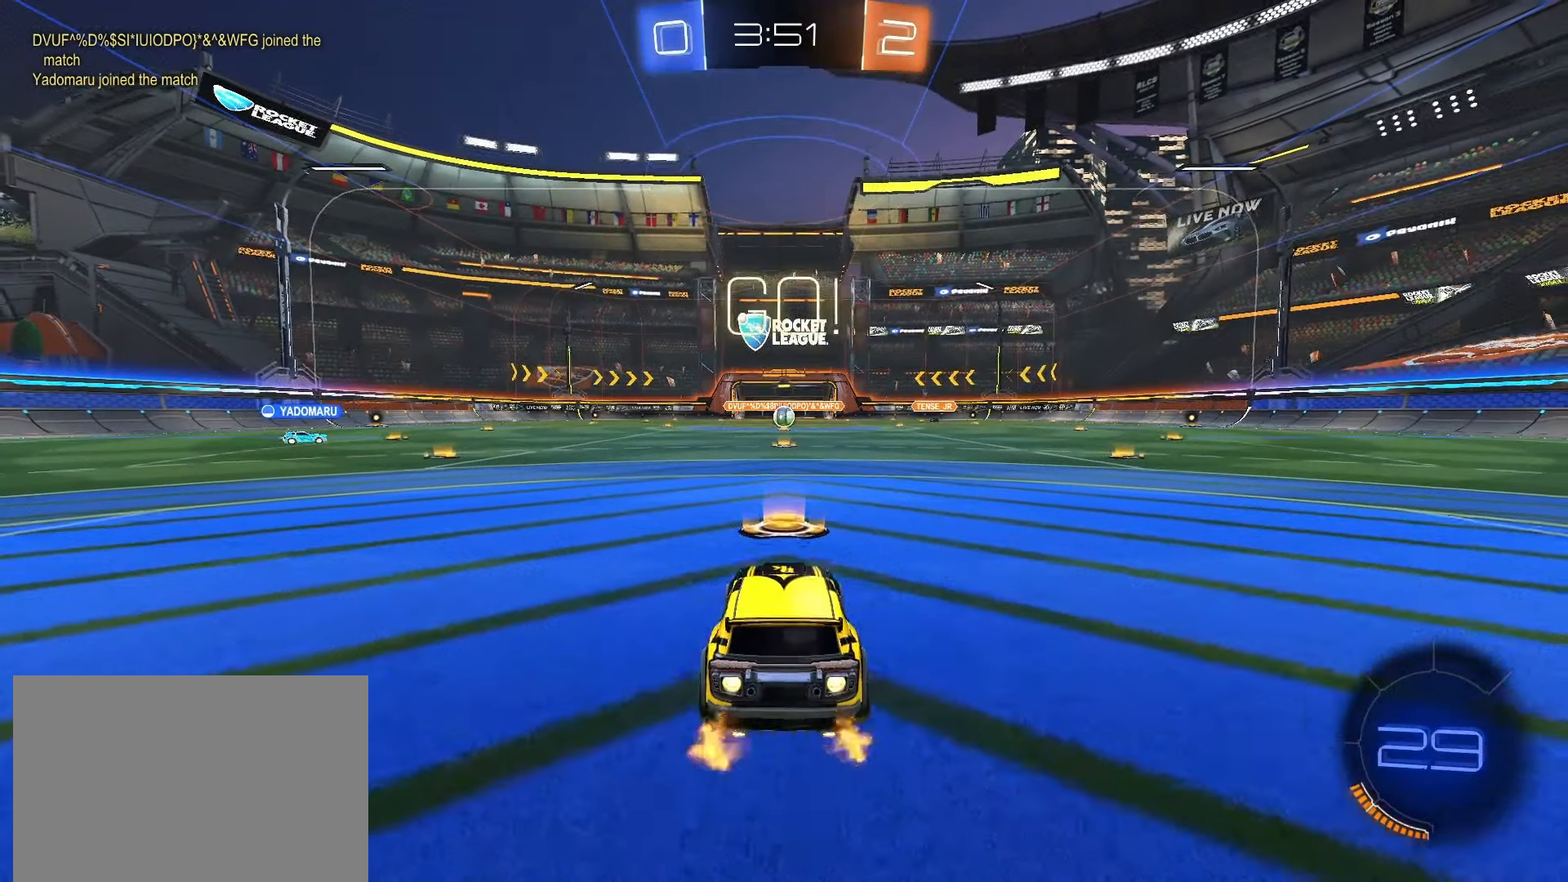
{"buttons": ["L1", "R2"], "left_stick": "down", "right_stick": "center", "events": [[67, "left_stick", "right"], [167, "CROSS", "down"], [217, "CROSS", "up"], [217, "left_stick", "up-left"], [283, "CROSS", "down"], [317, "L1", "down"], [350, "left_stick", "down"], [367, "SQUARE", "up"], [417, "CROSS", "up"]]}